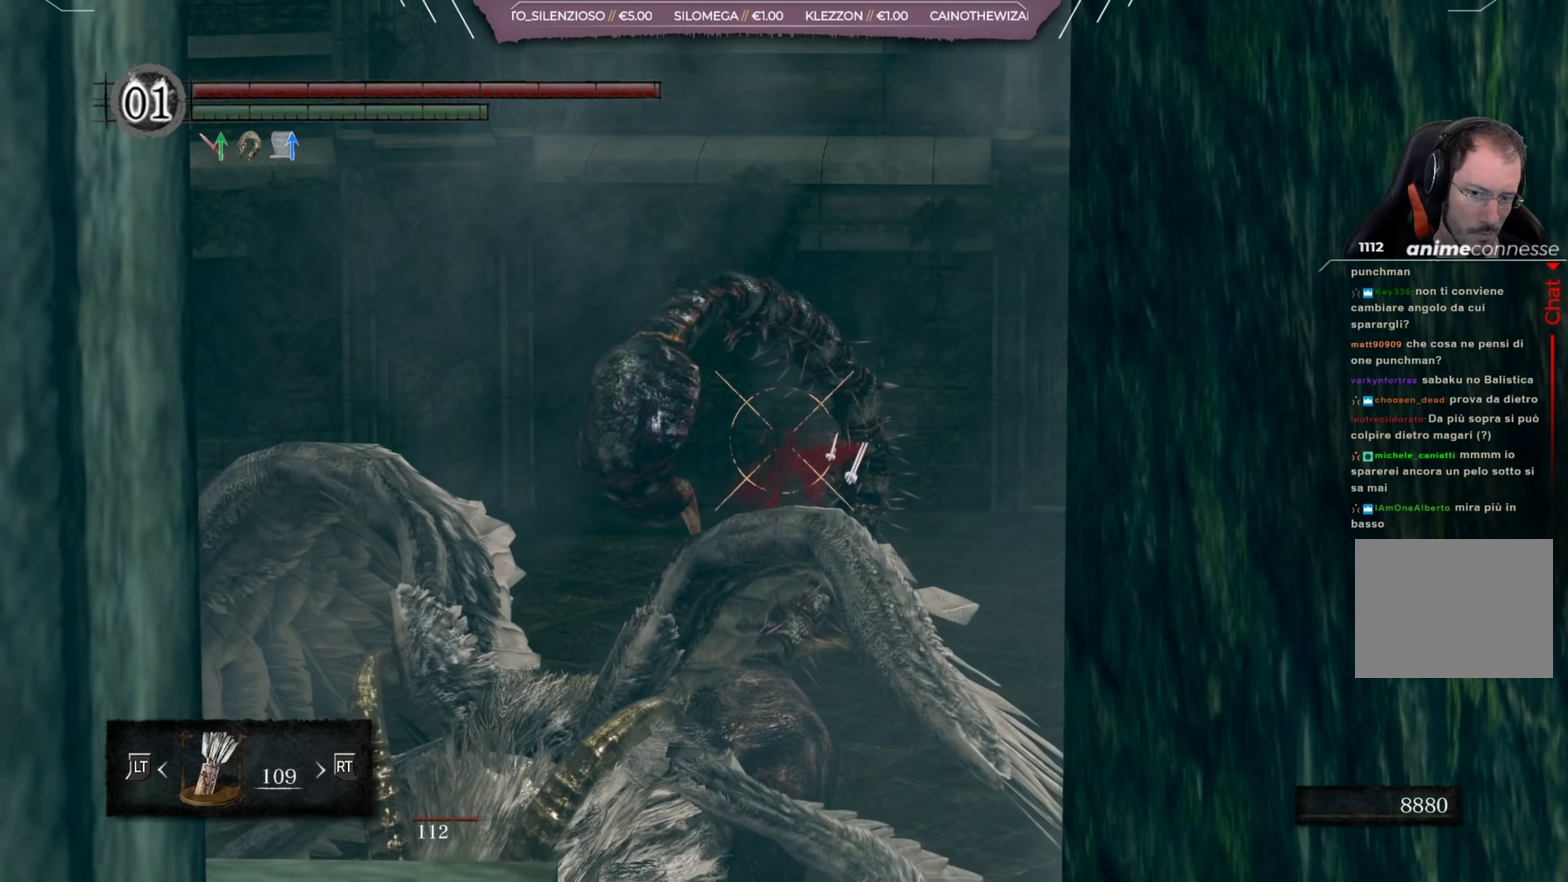
Gameplay with a controller (Xbox layout); each line is a JSON object with the inputs held at the frame after it (dt_ms = milliseconds from this image to that frame). "events" lists button and stick changes between this image and that frame as [ms after this image, input, new state], when the widget could be followed in between. Not read: L2 R2.
{"dt_ms": 400, "buttons": ["L1", "R1"], "left_stick": "center", "right_stick": "center"}
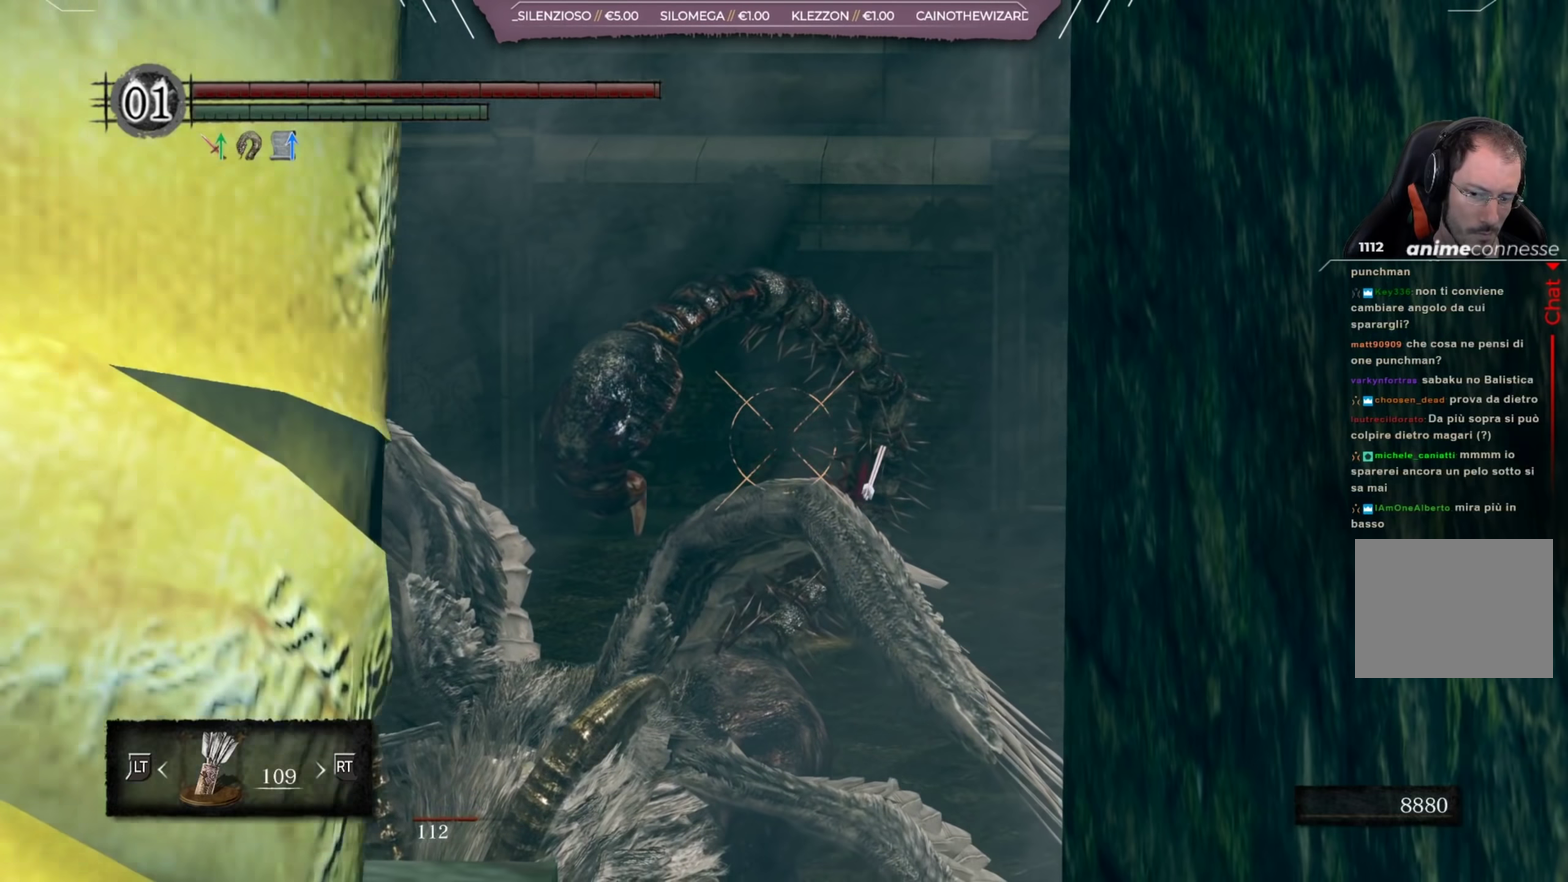
{"dt_ms": 551, "buttons": ["L1", "R1"], "left_stick": "center", "right_stick": "center", "events": []}
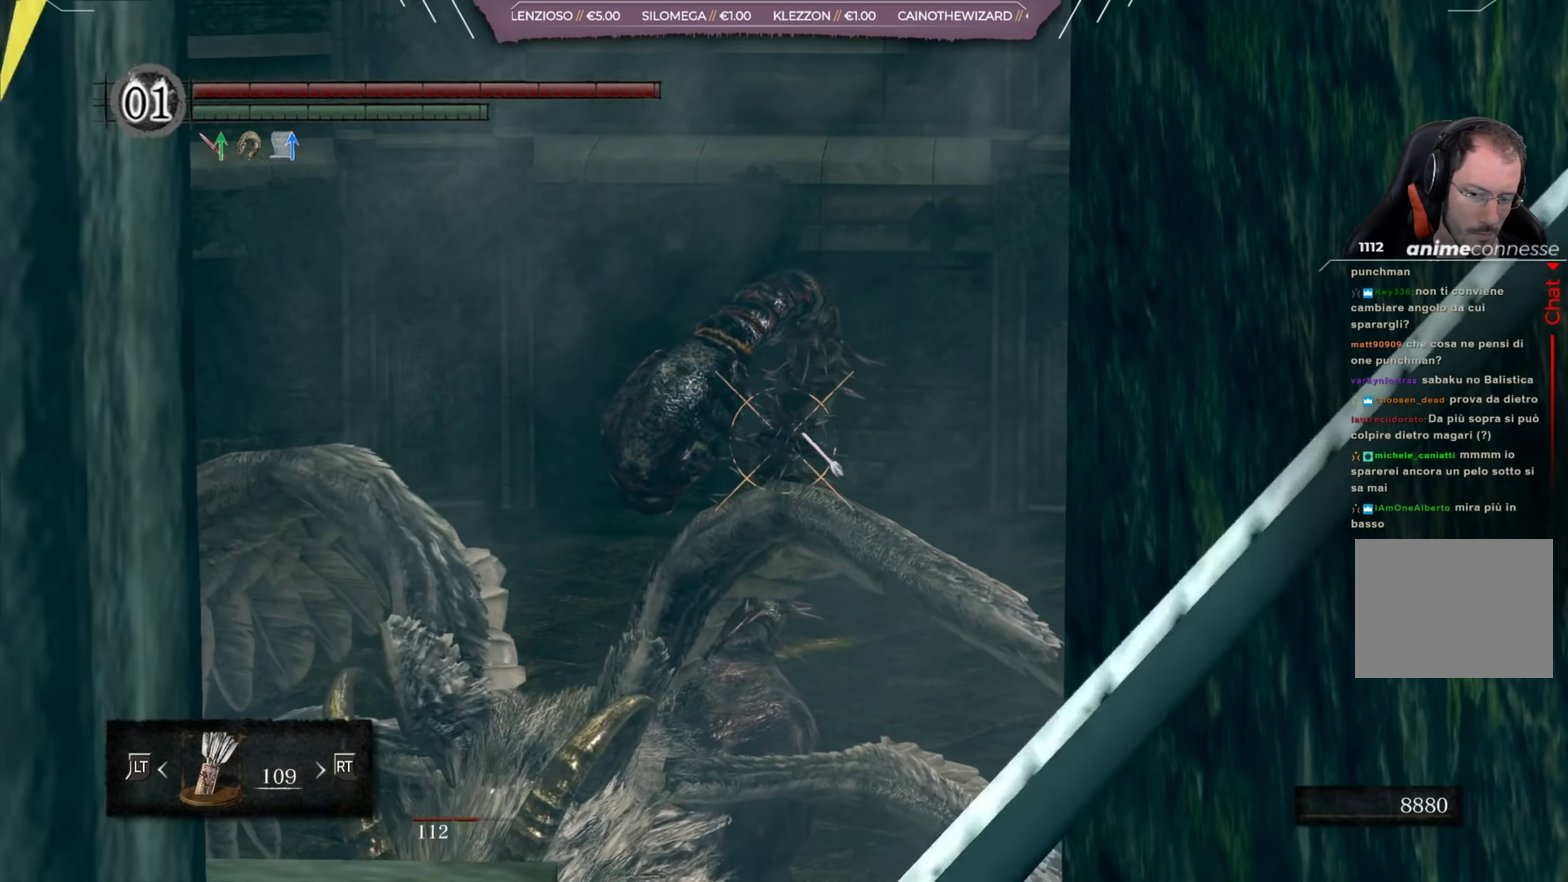
{"dt_ms": 450, "buttons": ["L1", "R1"], "left_stick": "center", "right_stick": "center", "events": []}
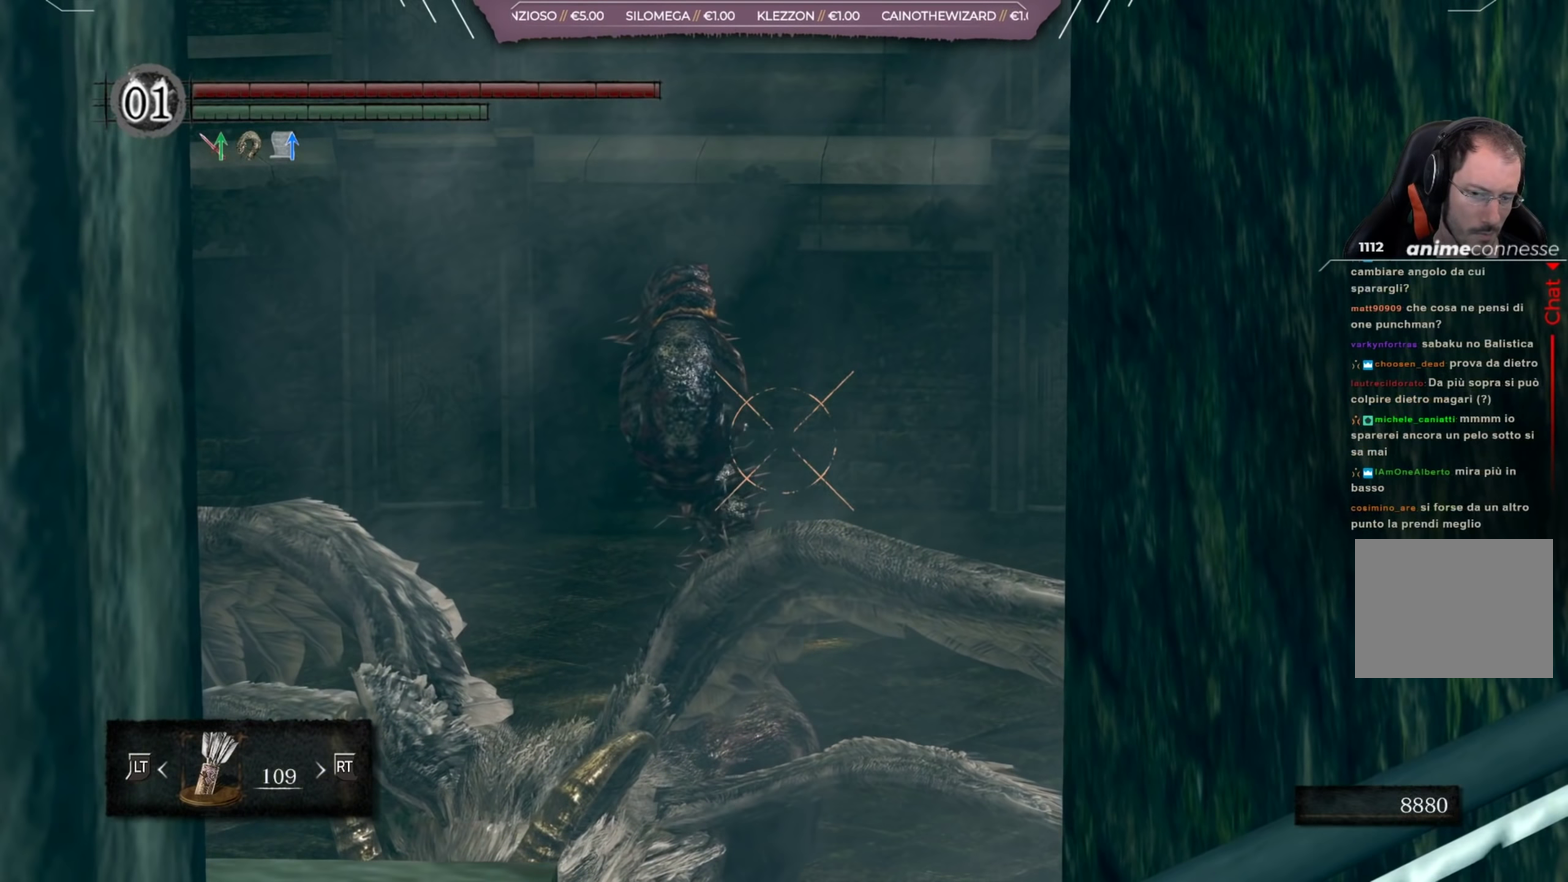
{"dt_ms": 501, "buttons": ["L1", "R1"], "left_stick": "center", "right_stick": "center", "events": []}
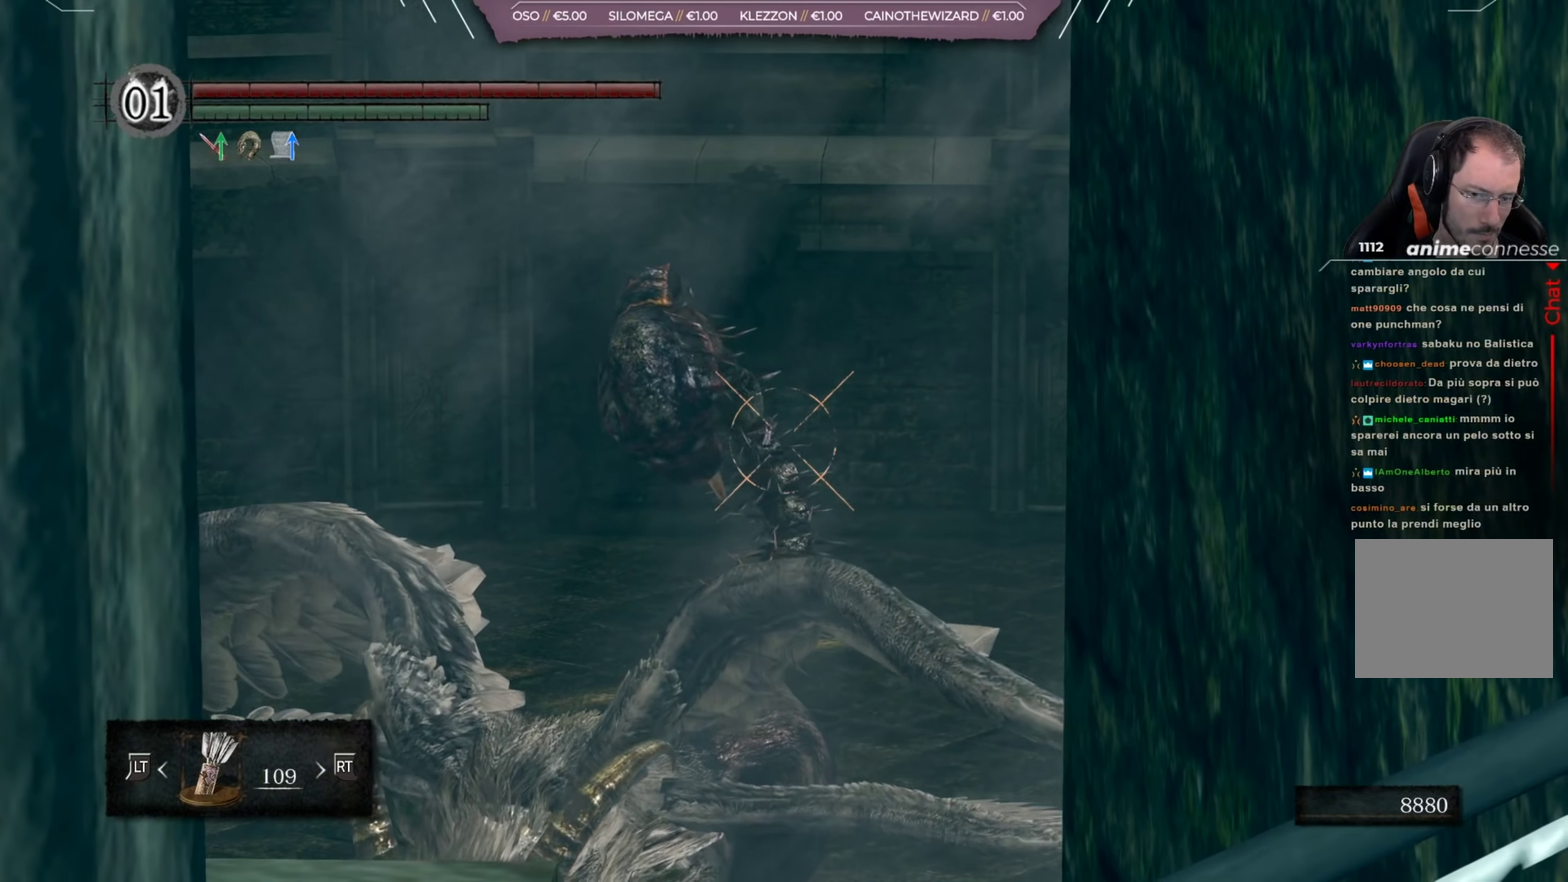
{"dt_ms": 500, "buttons": ["L1", "R1"], "left_stick": "center", "right_stick": "center", "events": [[367, "right_stick", "down"], [484, "right_stick", "center"]]}
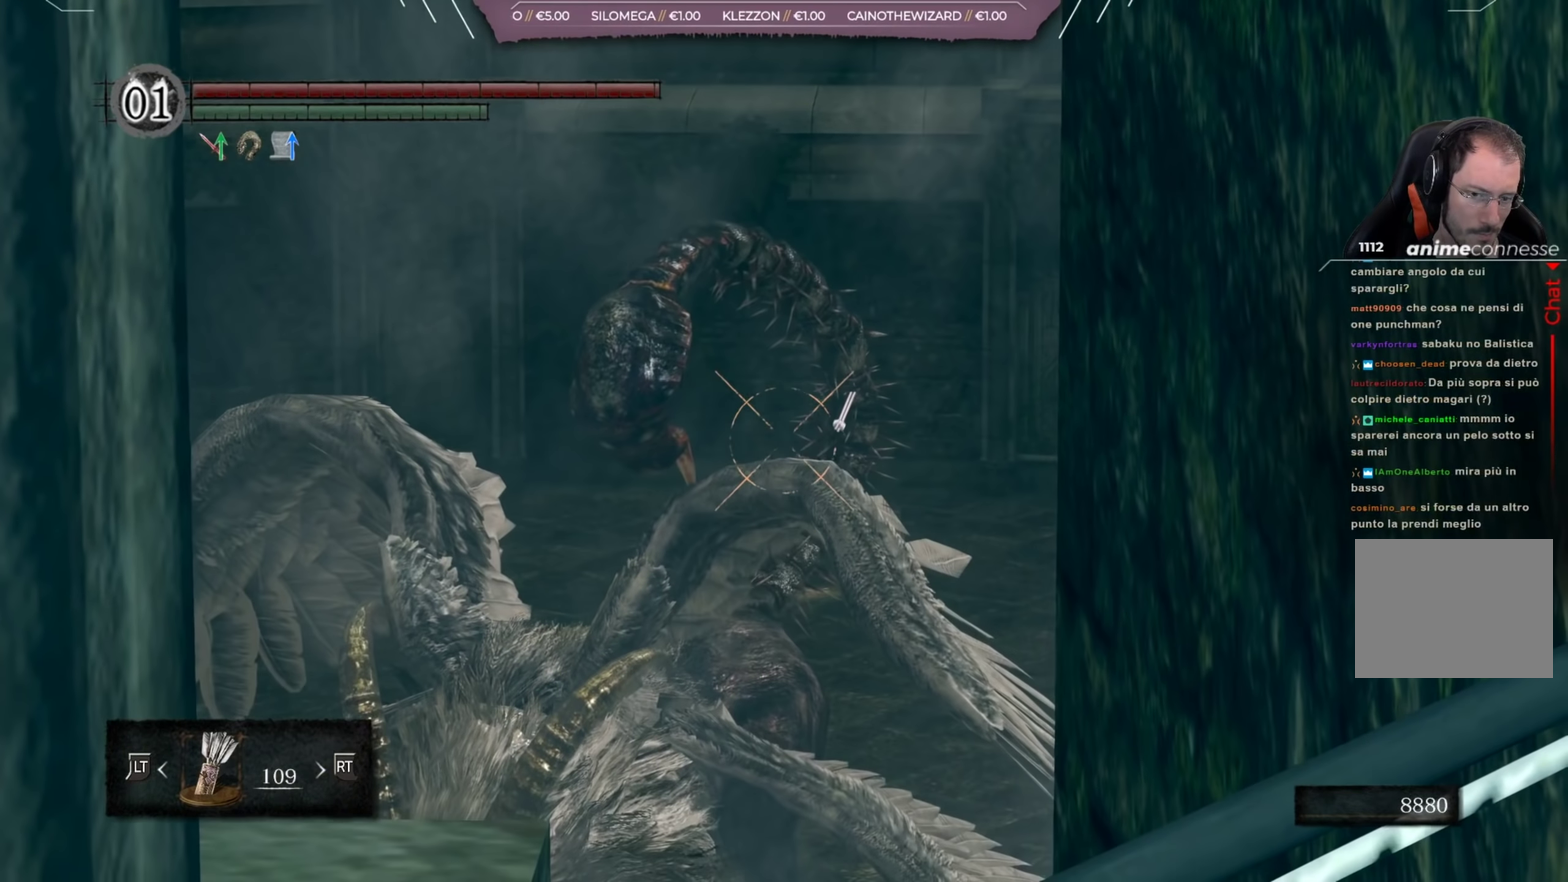
{"dt_ms": 501, "buttons": ["L1", "R1"], "left_stick": "center", "right_stick": "center", "events": []}
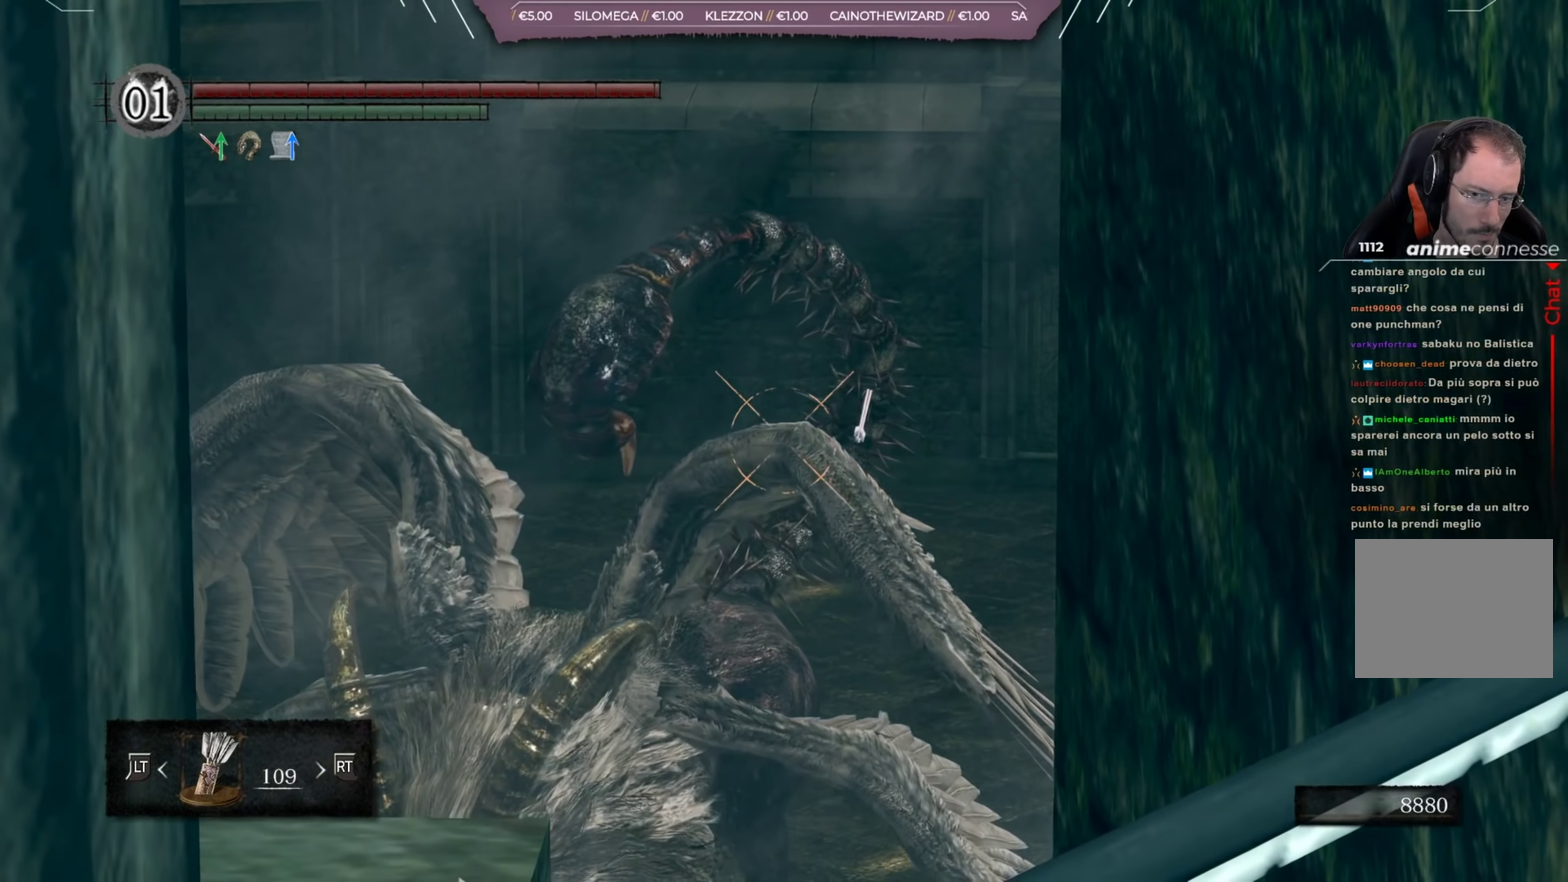
{"dt_ms": 500, "buttons": ["L1", "R1"], "left_stick": "center", "right_stick": "center", "events": []}
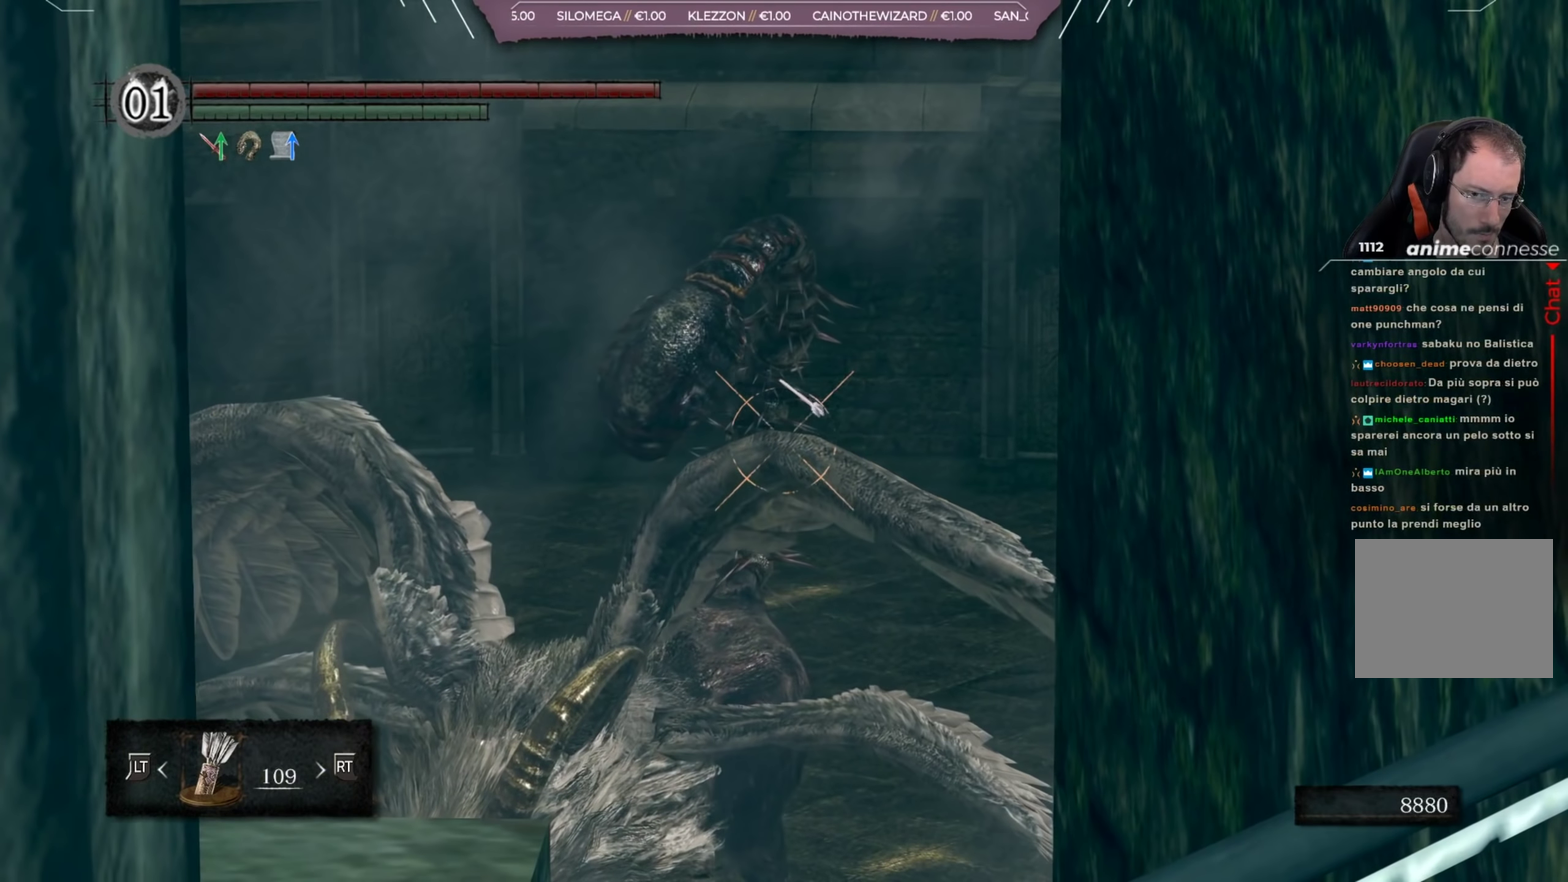
{"dt_ms": 501, "buttons": ["L1", "R1"], "left_stick": "center", "right_stick": "center", "events": [[34, "right_stick", "up"], [134, "right_stick", "center"]]}
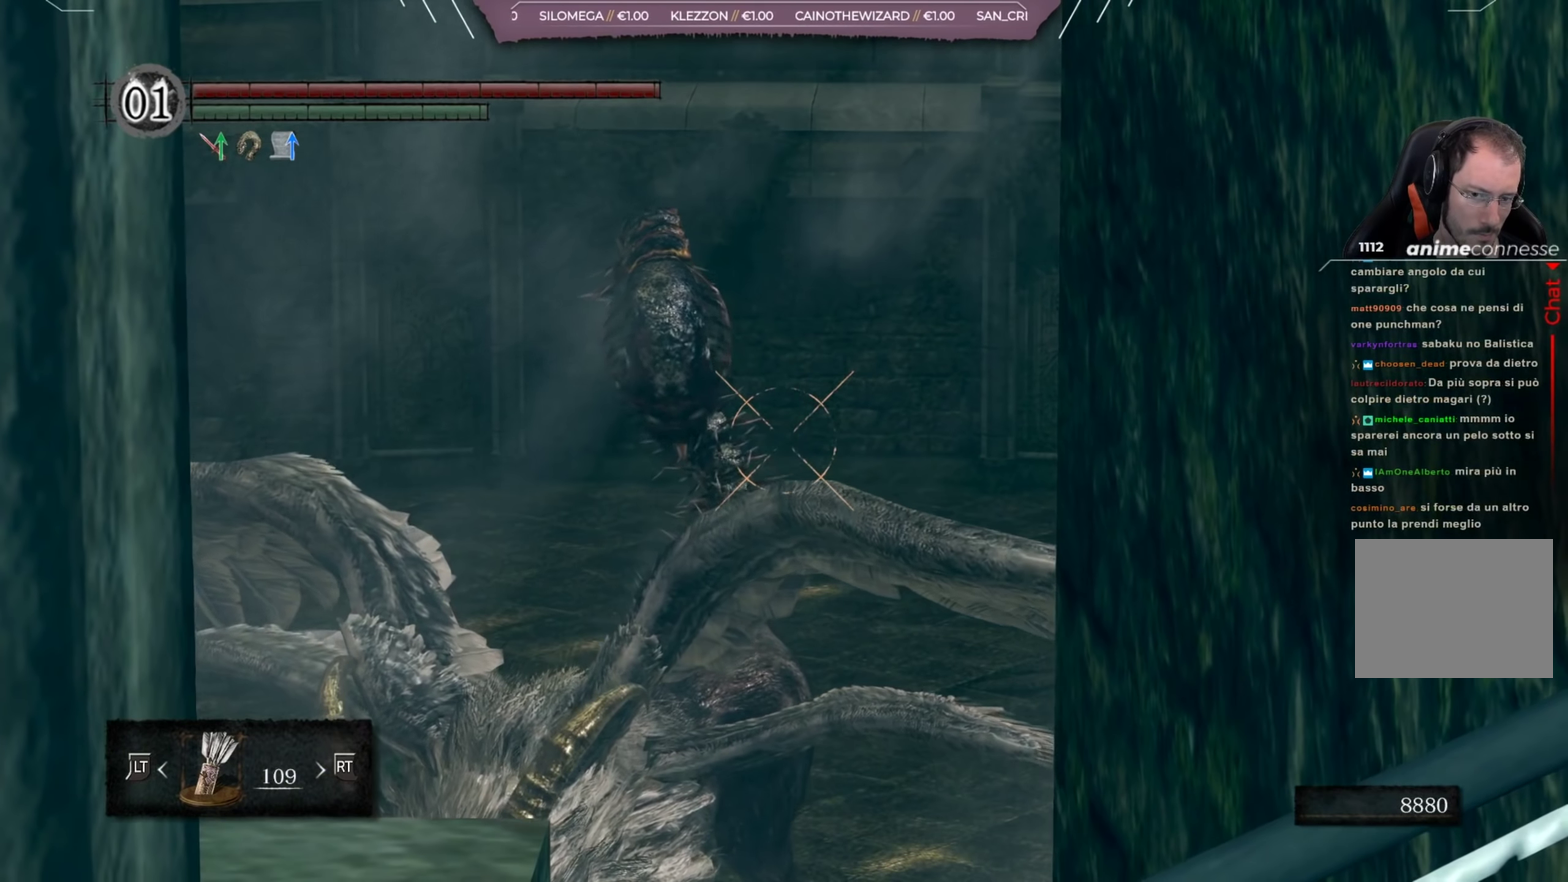
{"dt_ms": 500, "buttons": ["L1", "R1"], "left_stick": "center", "right_stick": "center", "events": [[400, "right_stick", "up"], [500, "right_stick", "center"]]}
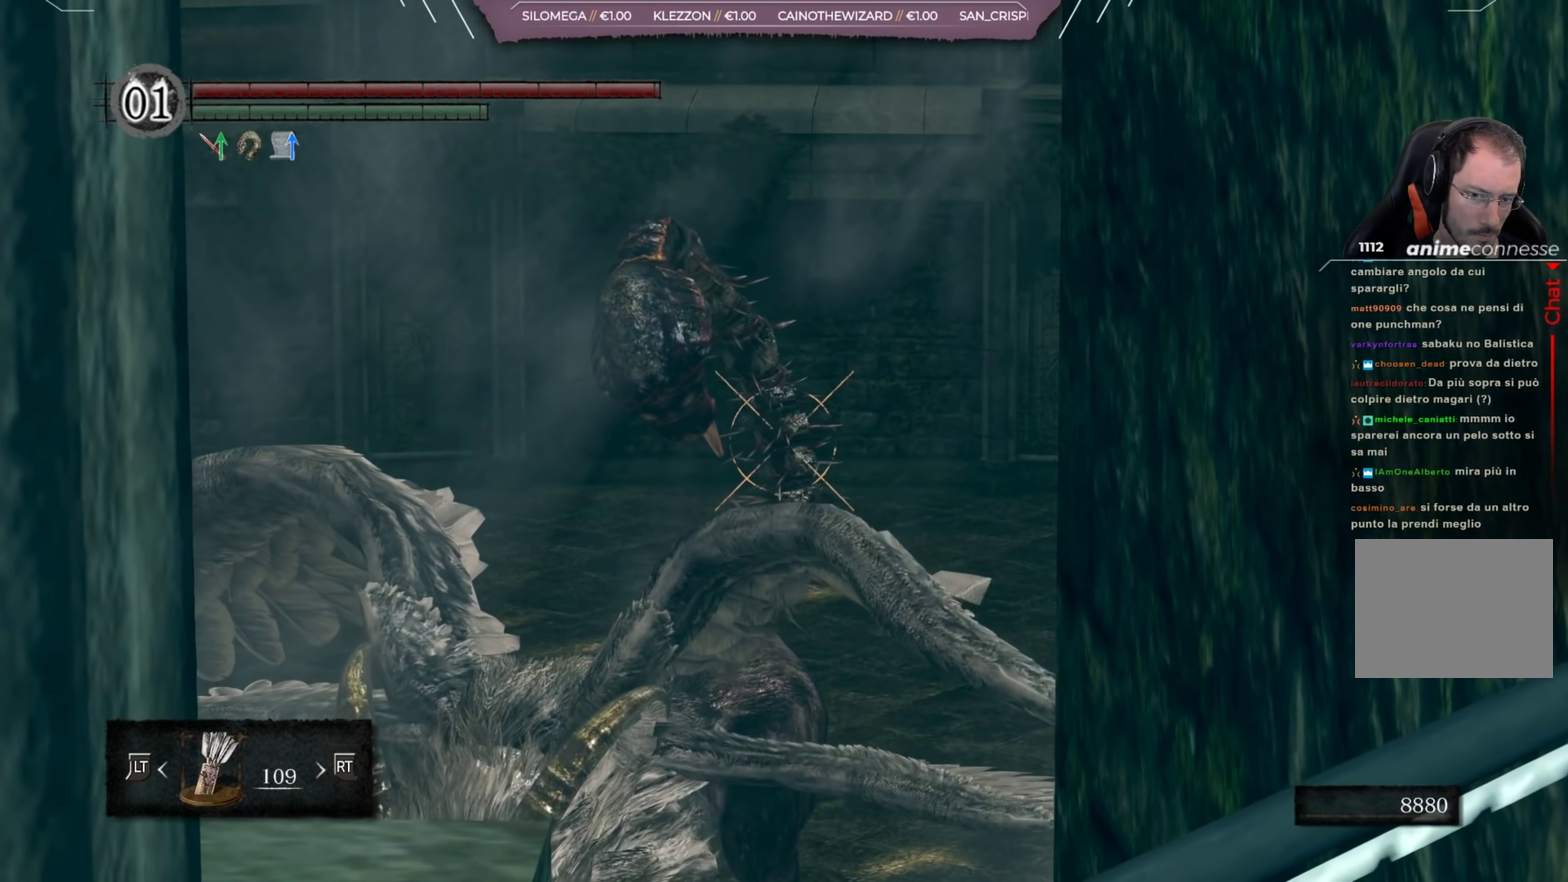
{"dt_ms": 501, "buttons": ["L1", "R1"], "left_stick": "center", "right_stick": "center", "events": []}
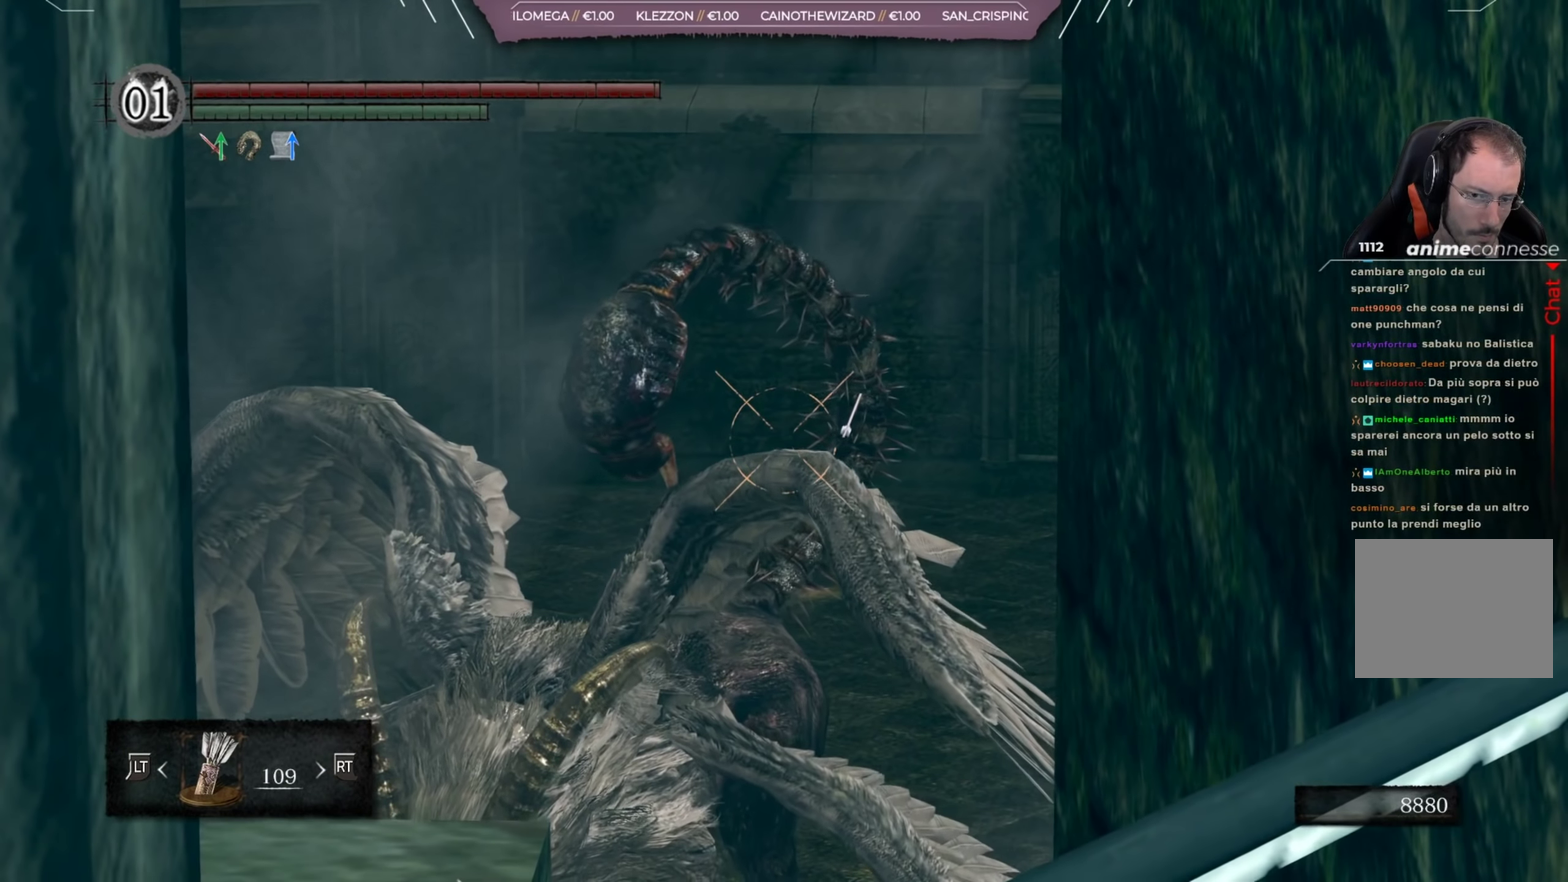
{"dt_ms": 501, "buttons": ["L1"], "left_stick": "center", "right_stick": "center", "events": [[234, "R1", "up"]]}
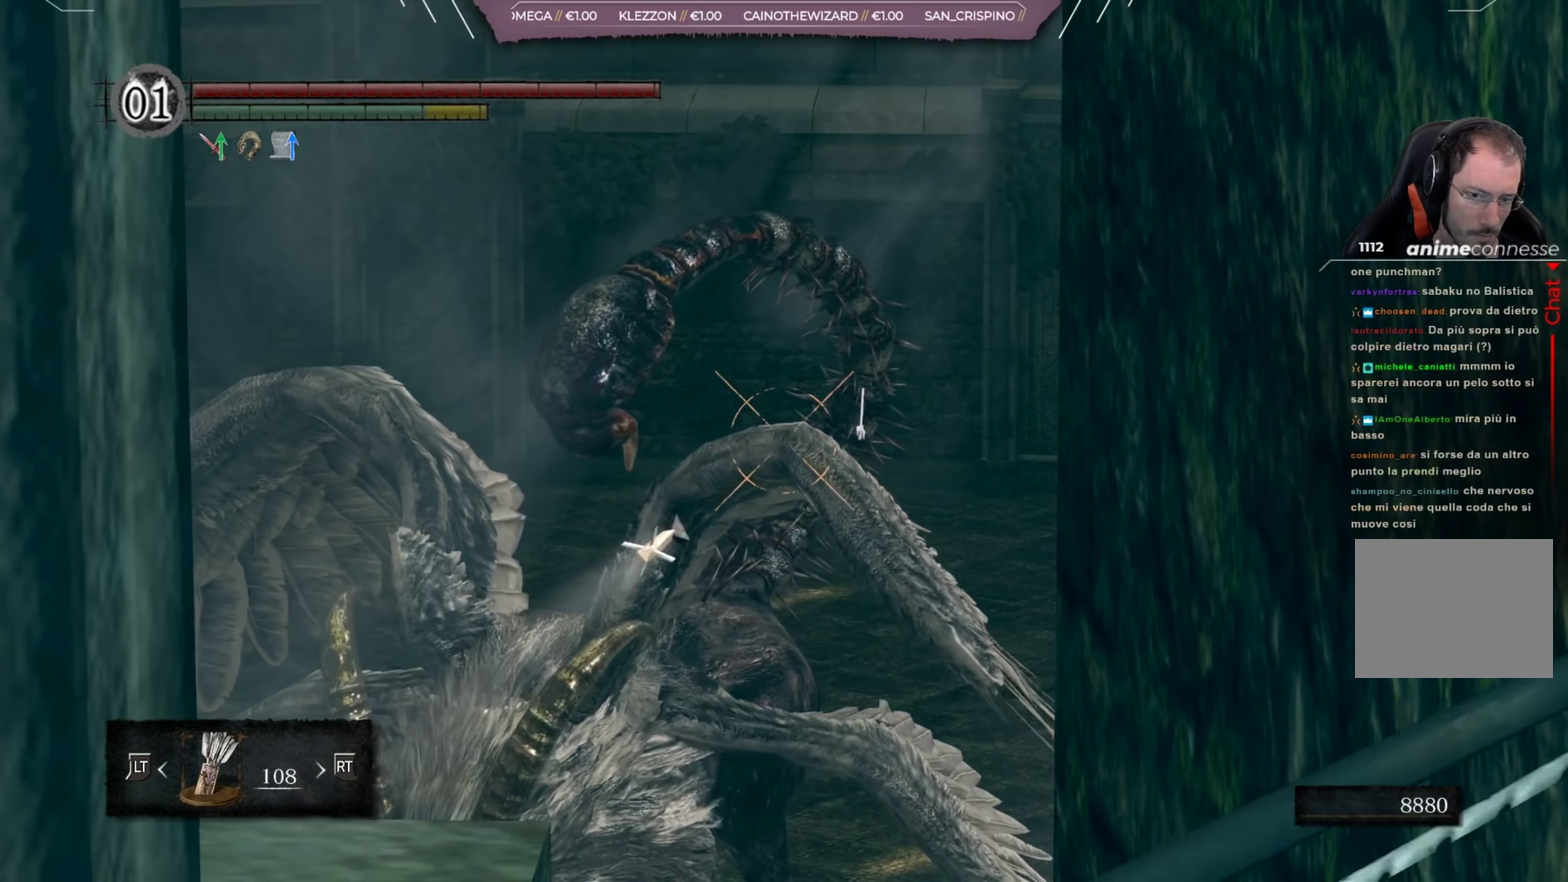
{"dt_ms": 500, "buttons": ["L1"], "left_stick": "center", "right_stick": "center", "events": []}
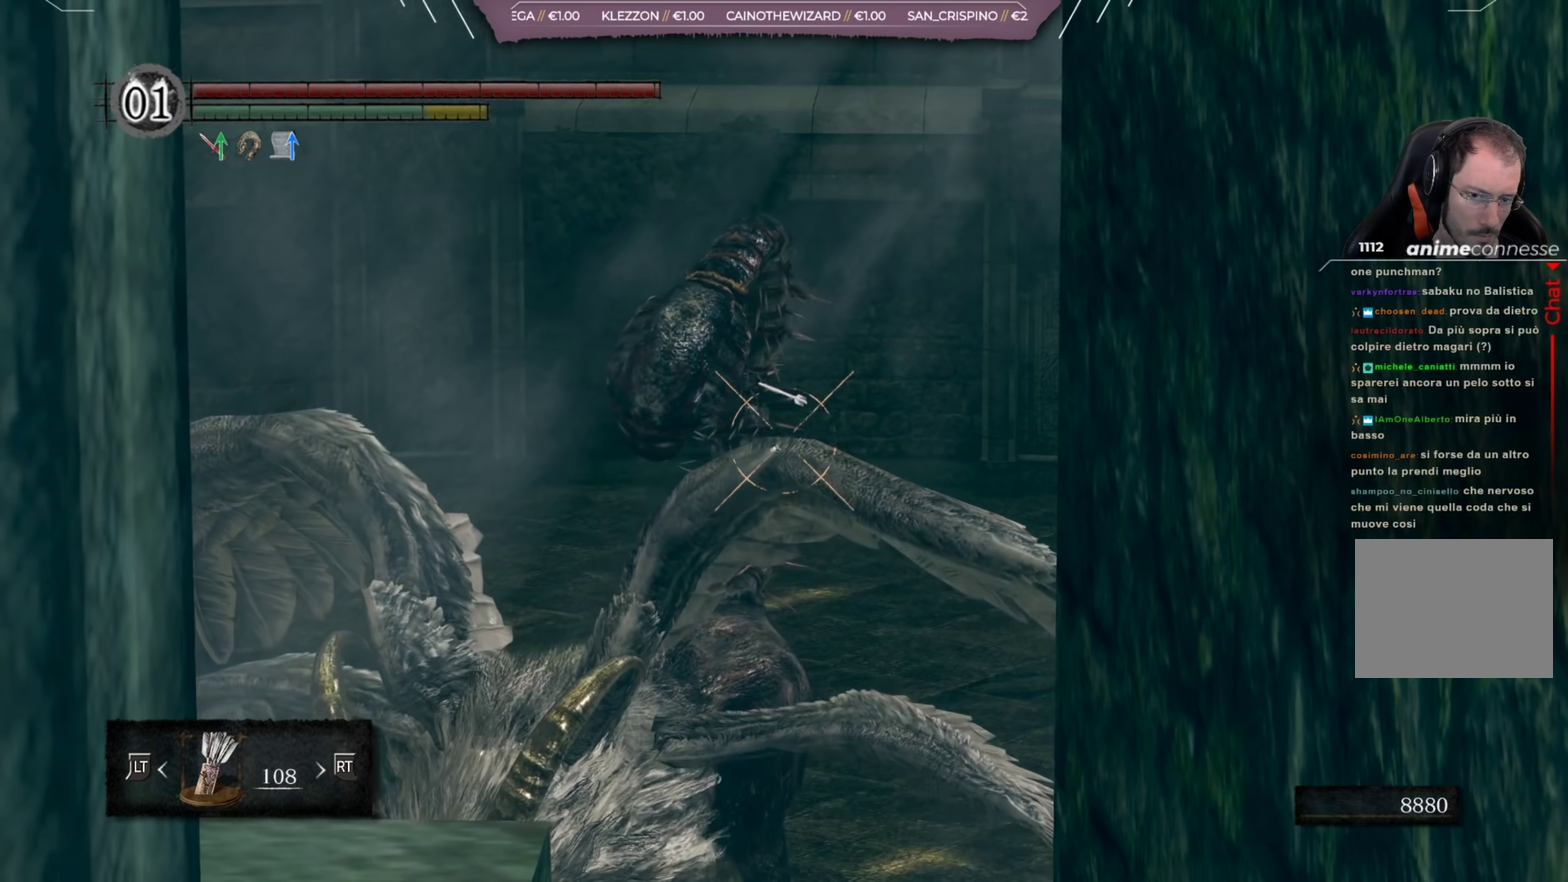
{"dt_ms": 501, "buttons": ["L1"], "left_stick": "center", "right_stick": "center", "events": []}
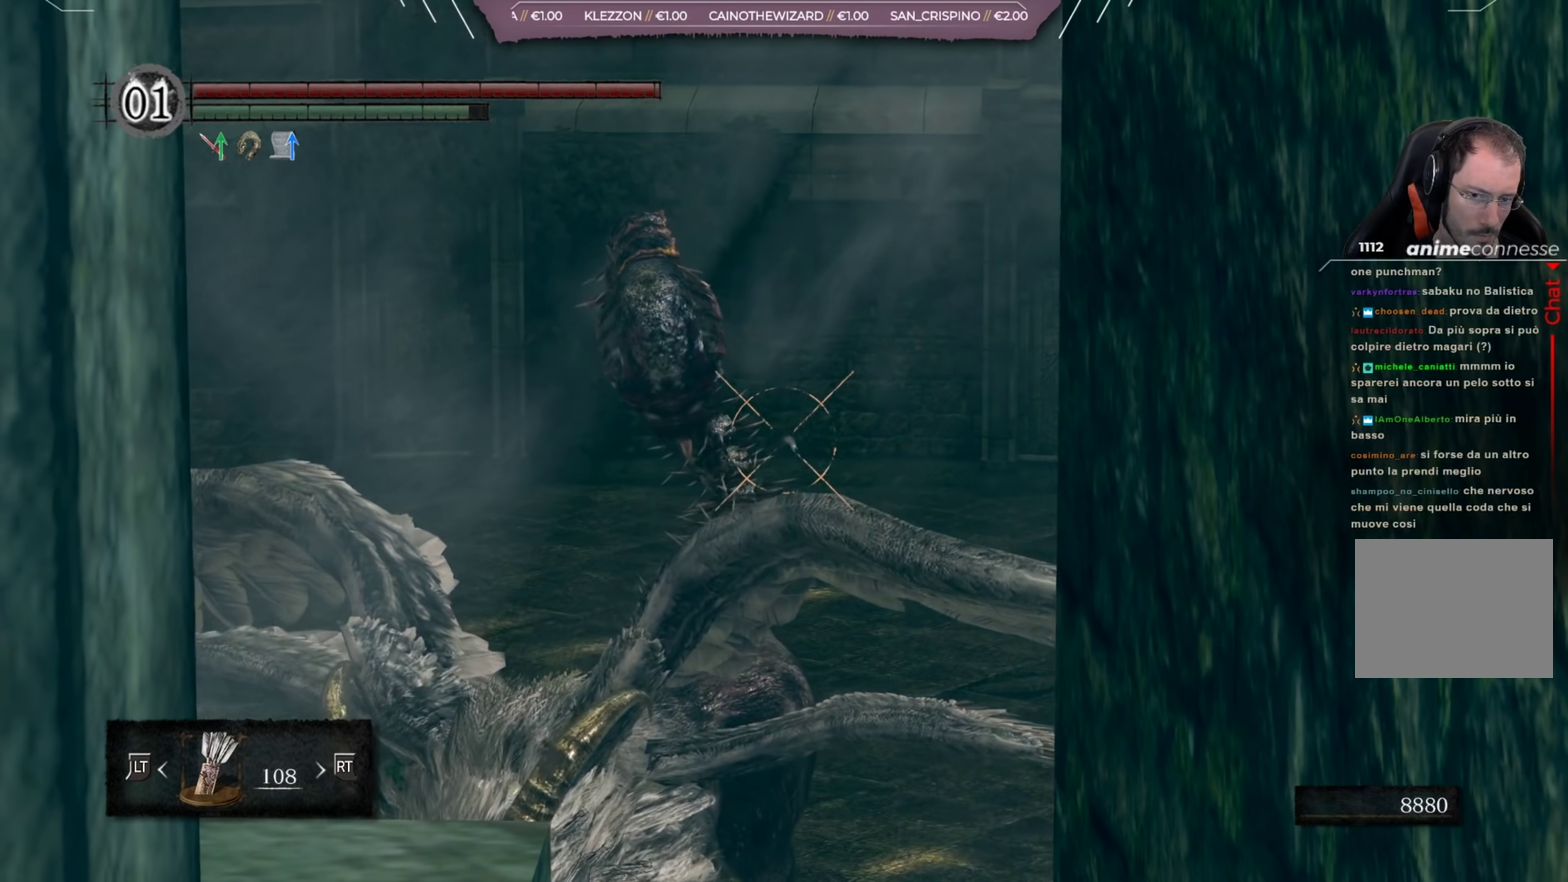
{"dt_ms": 450, "buttons": ["L1", "R1"], "left_stick": "center", "right_stick": "center", "events": [[400, "R1", "down"]]}
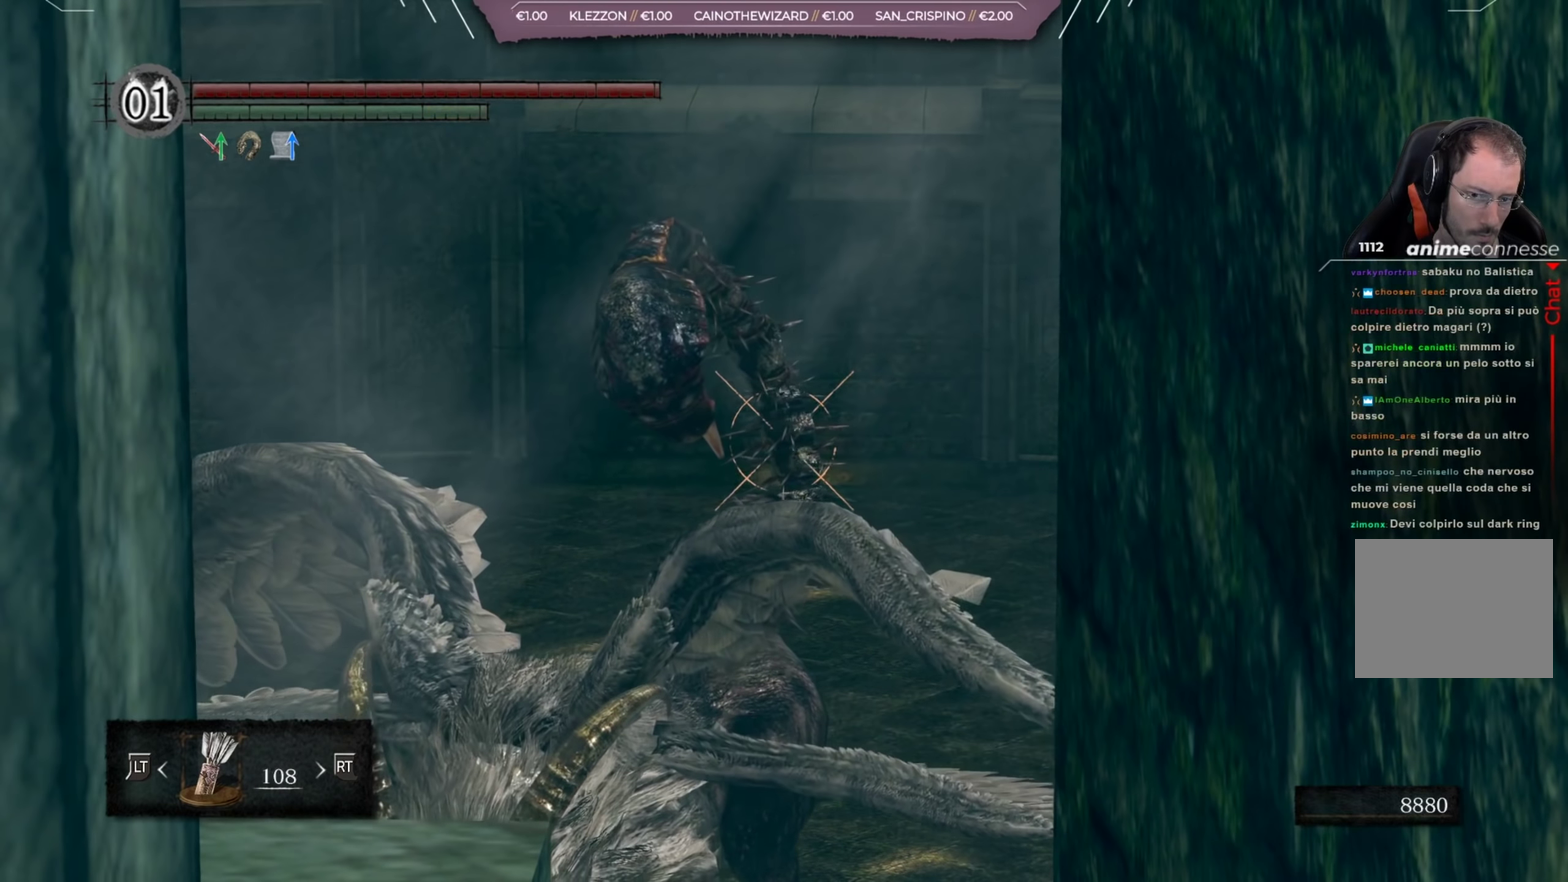
{"dt_ms": 551, "buttons": ["L1", "R1"], "left_stick": "center", "right_stick": "center", "events": []}
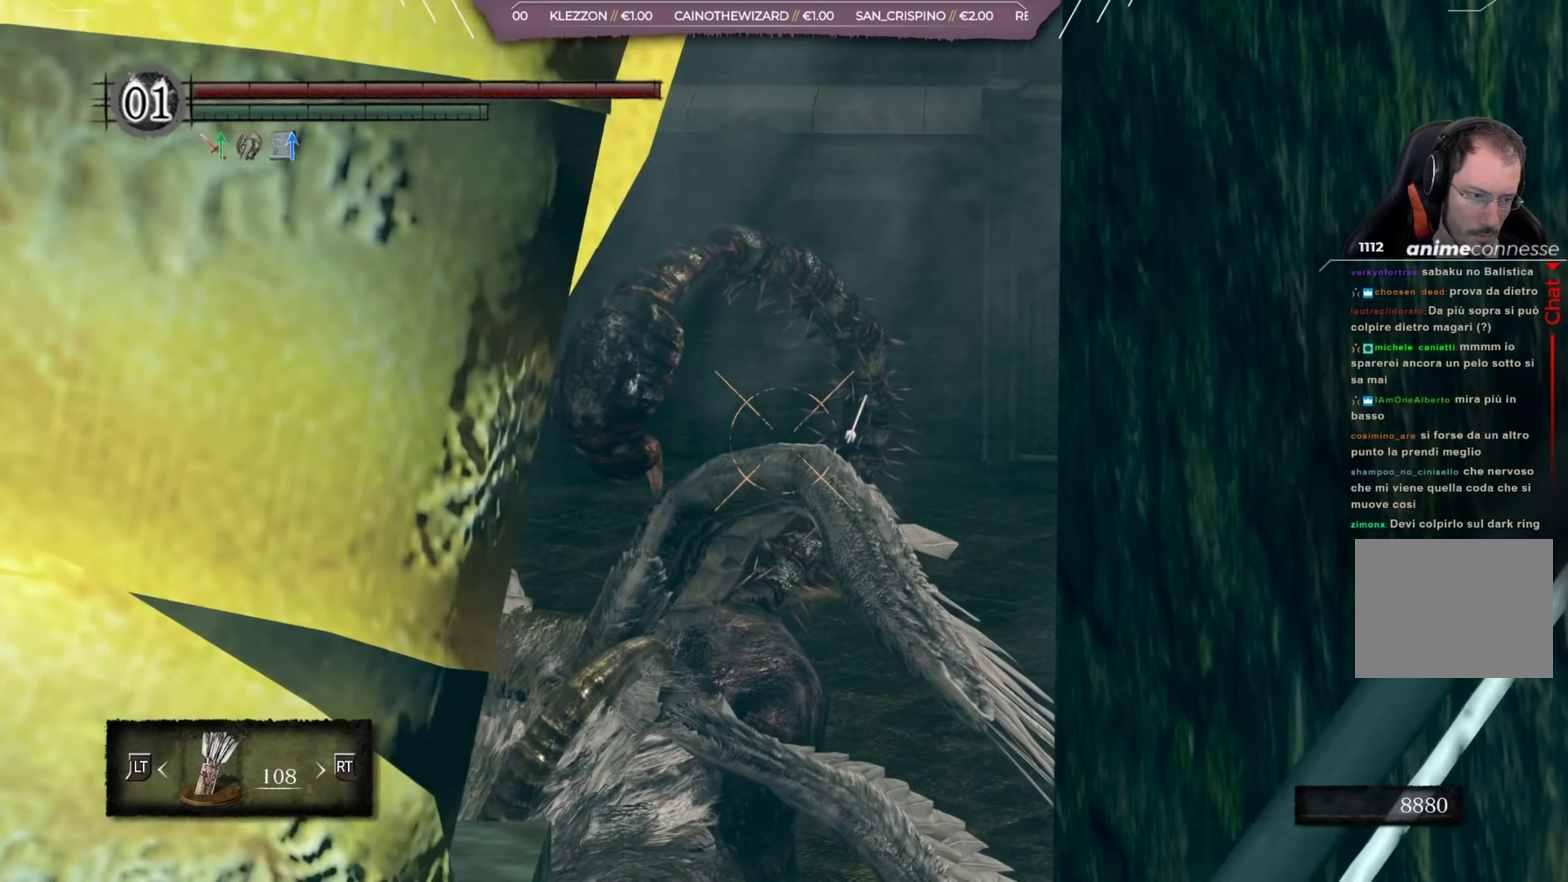
{"dt_ms": 500, "buttons": ["L1", "R1"], "left_stick": "center", "right_stick": "center", "events": []}
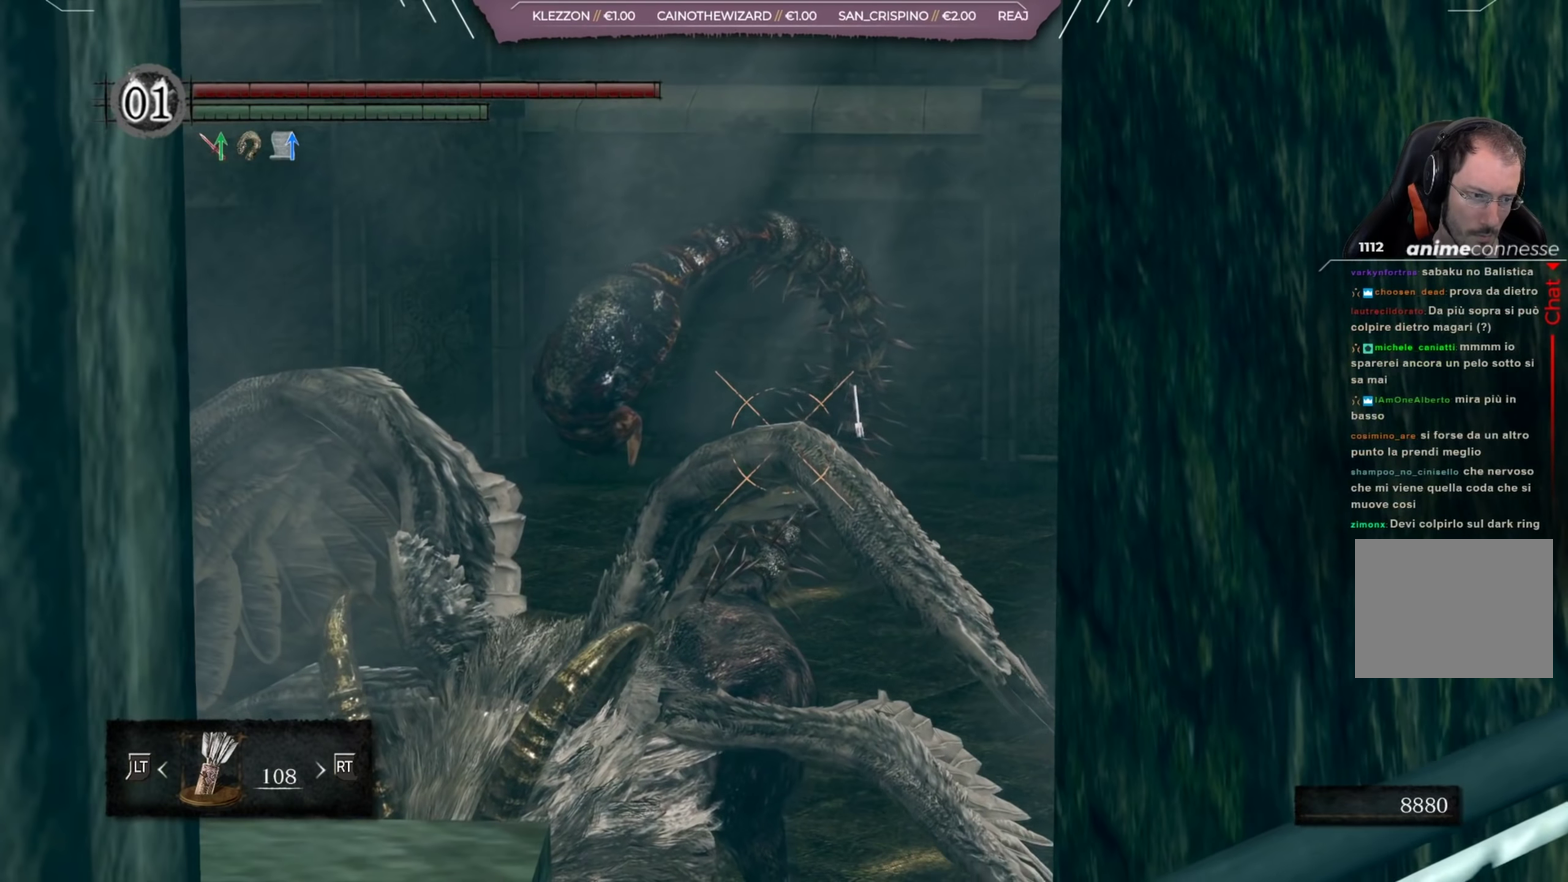
{"dt_ms": 501, "buttons": ["L1", "R1"], "left_stick": "center", "right_stick": "center", "events": []}
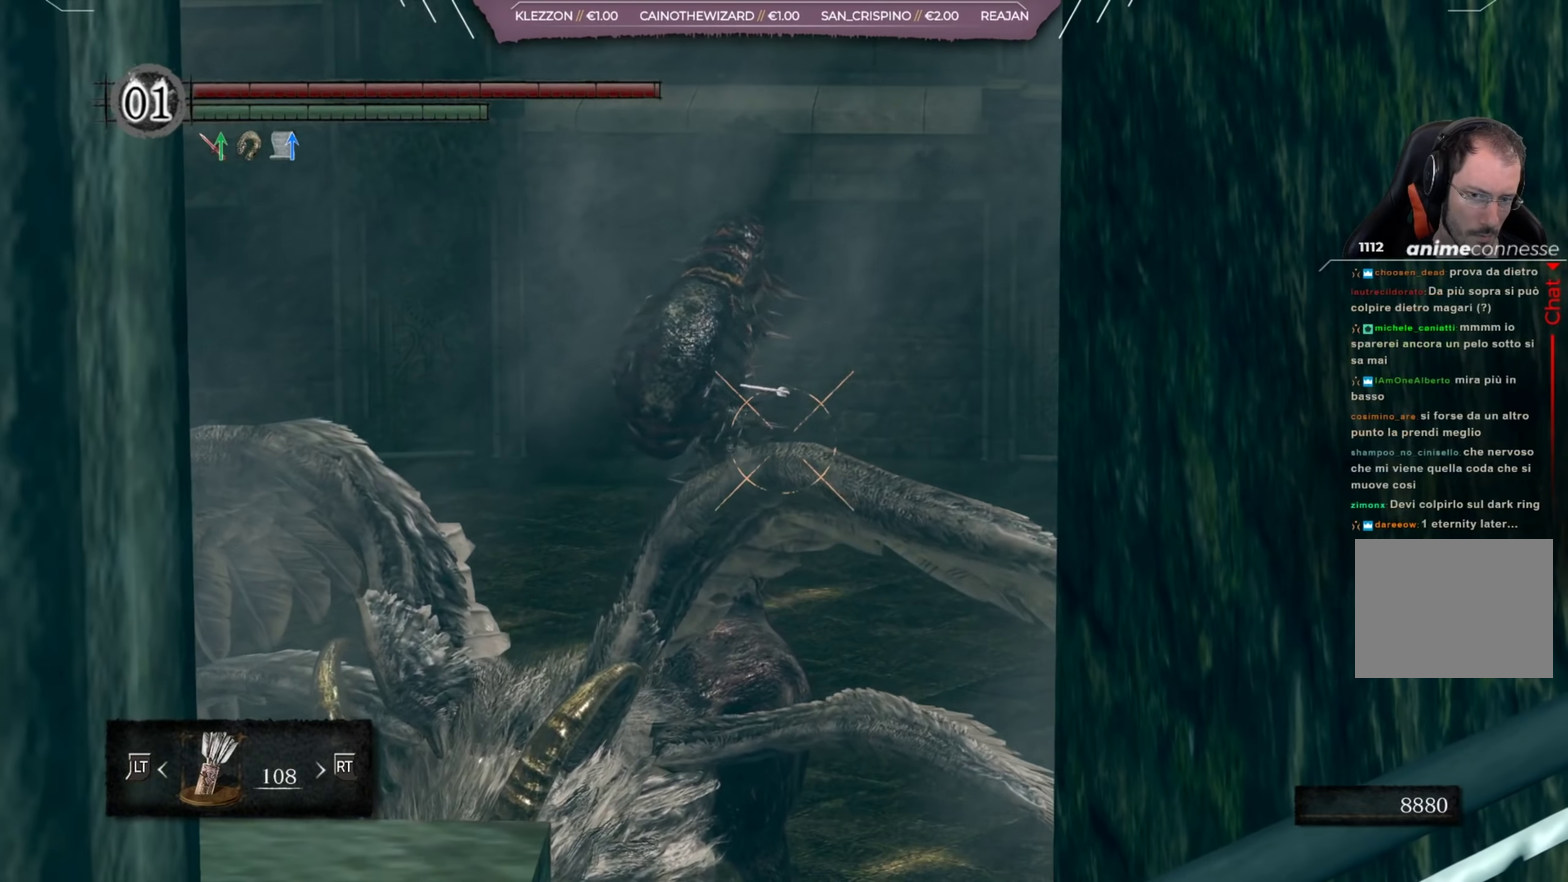
{"dt_ms": 350, "buttons": ["L1"], "left_stick": "center", "right_stick": "center", "events": [[300, "R1", "up"]]}
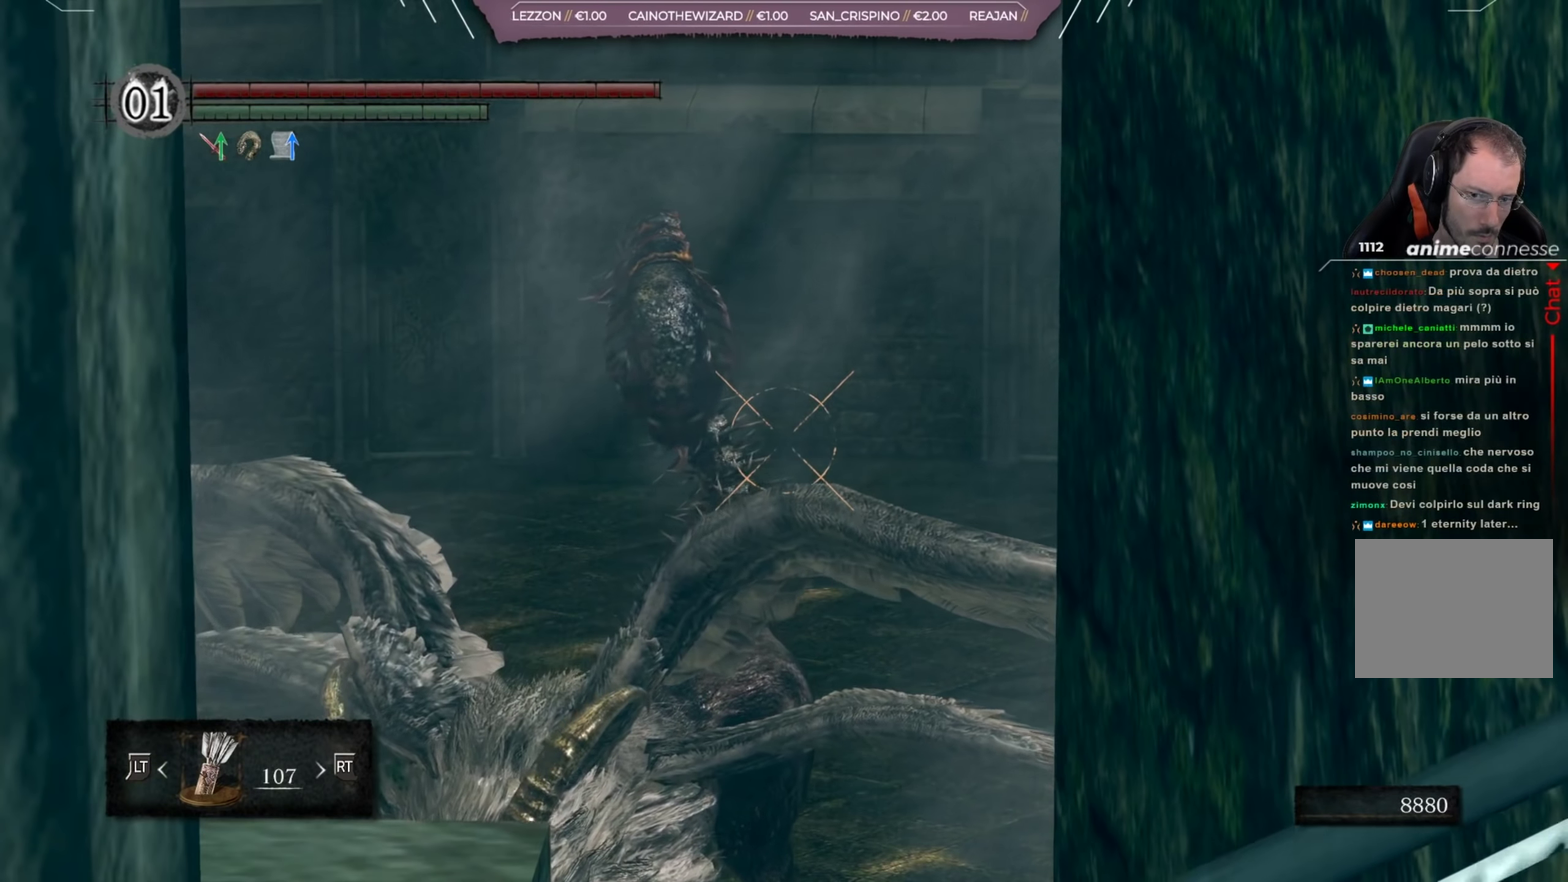
{"dt_ms": 651, "buttons": ["L1"], "left_stick": "center", "right_stick": "center", "events": []}
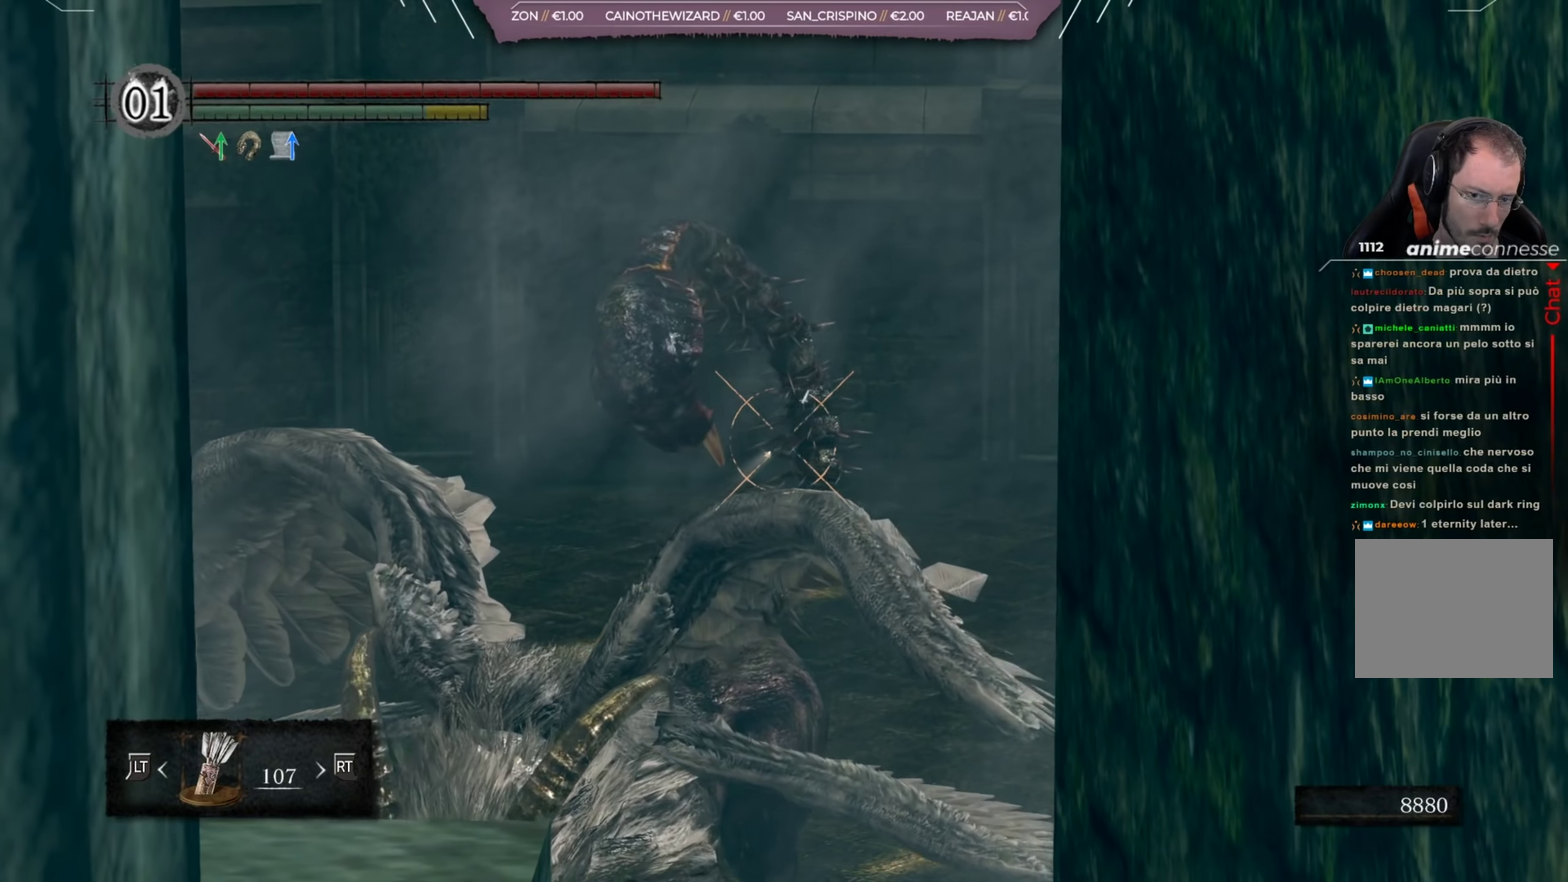
{"dt_ms": 500, "buttons": ["L1"], "left_stick": "center", "right_stick": "center", "events": []}
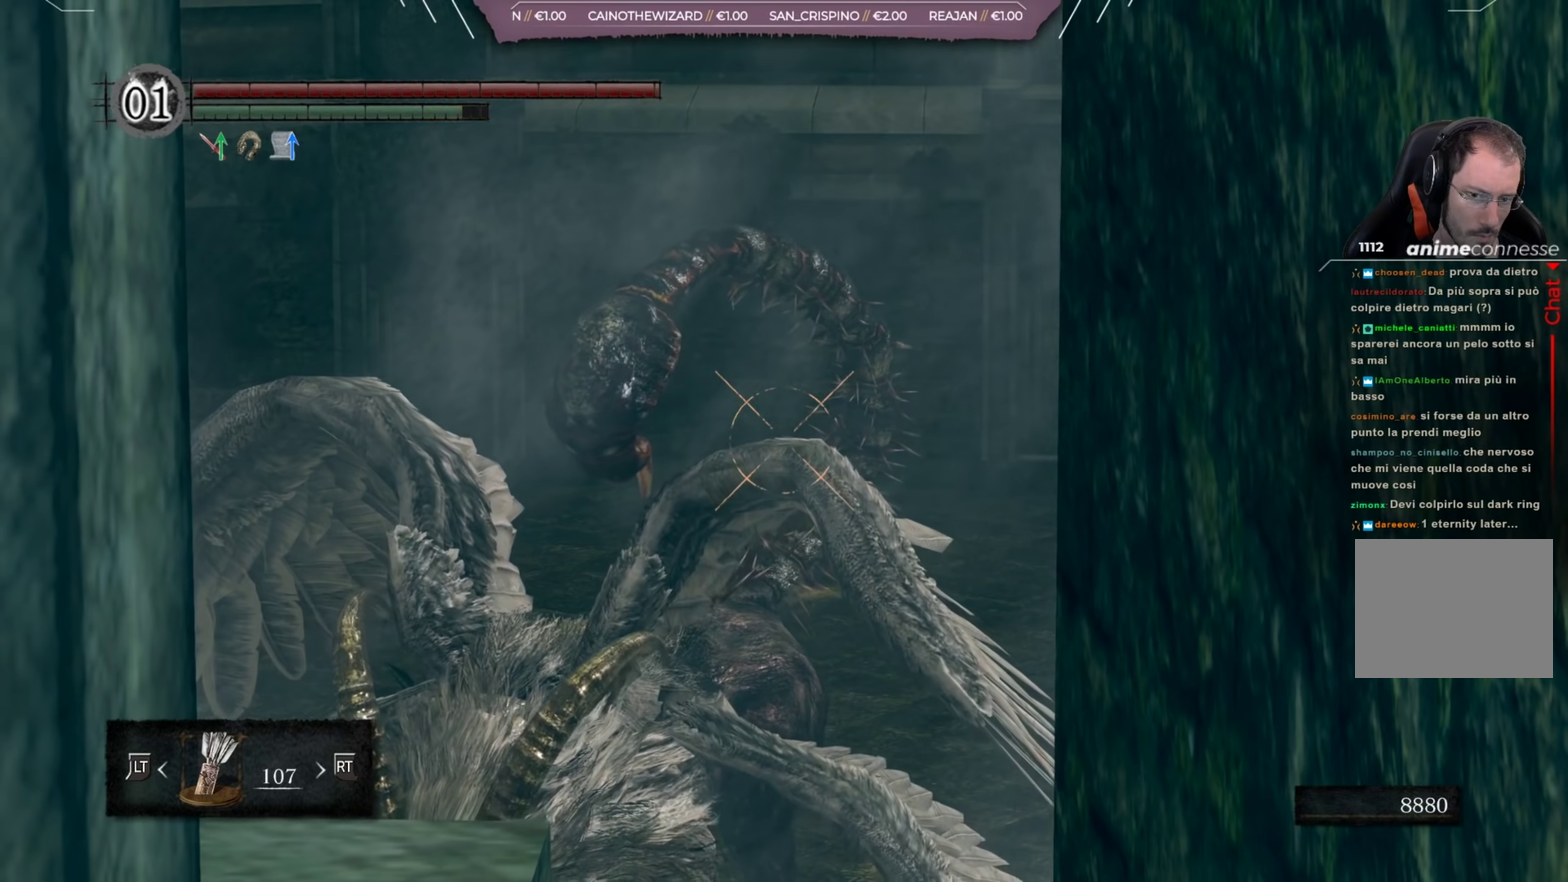
{"dt_ms": 501, "buttons": ["L1", "R1"], "left_stick": "center", "right_stick": "center", "events": [[401, "R1", "down"]]}
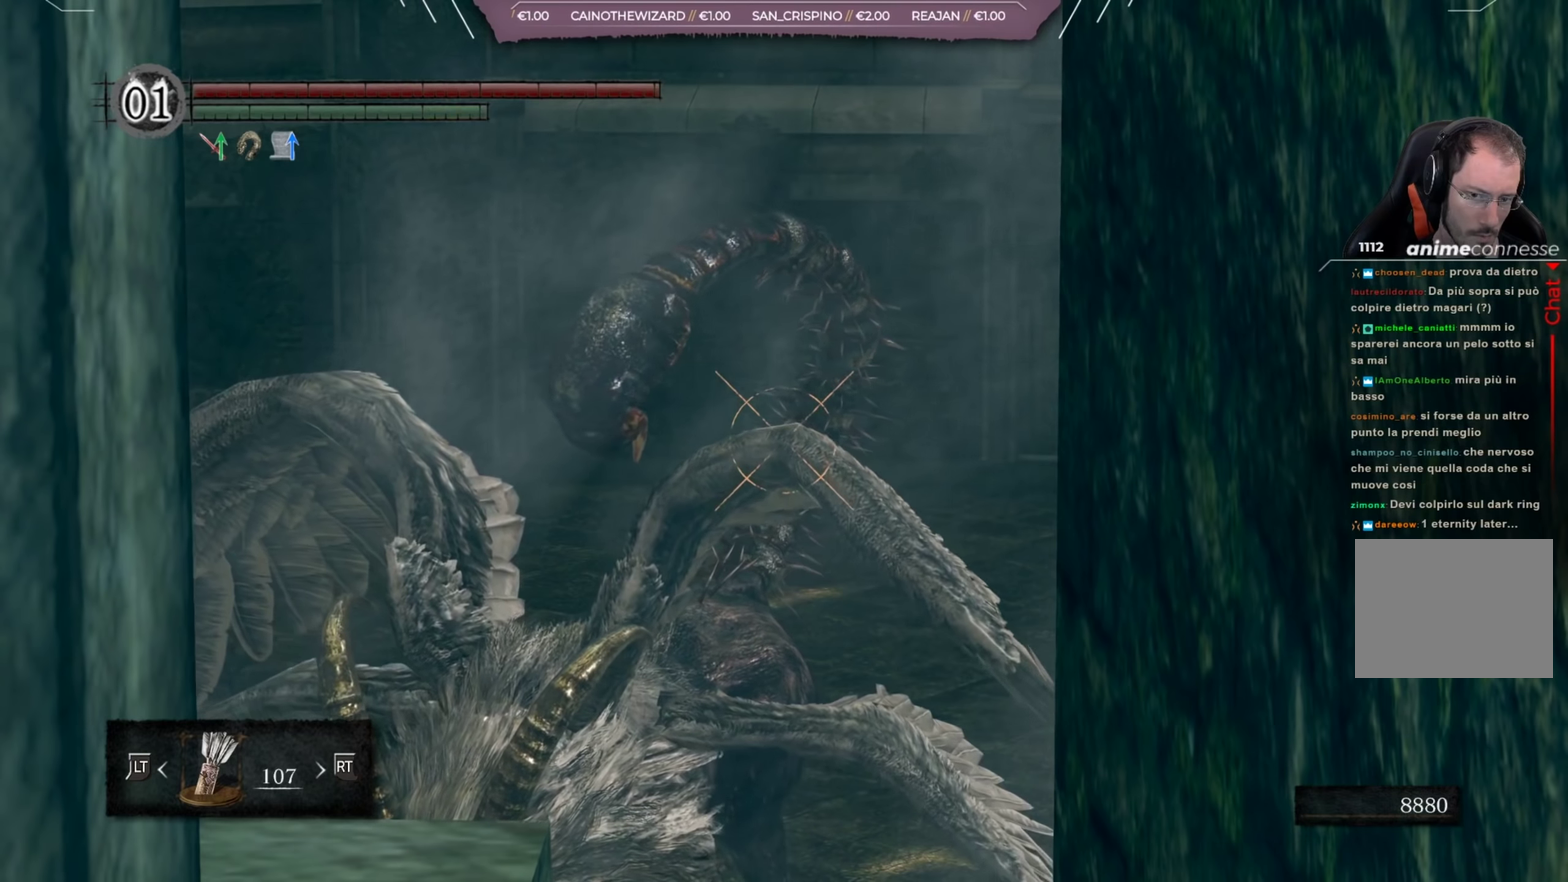
{"dt_ms": 651, "buttons": ["L1", "R1"], "left_stick": "center", "right_stick": "center", "events": []}
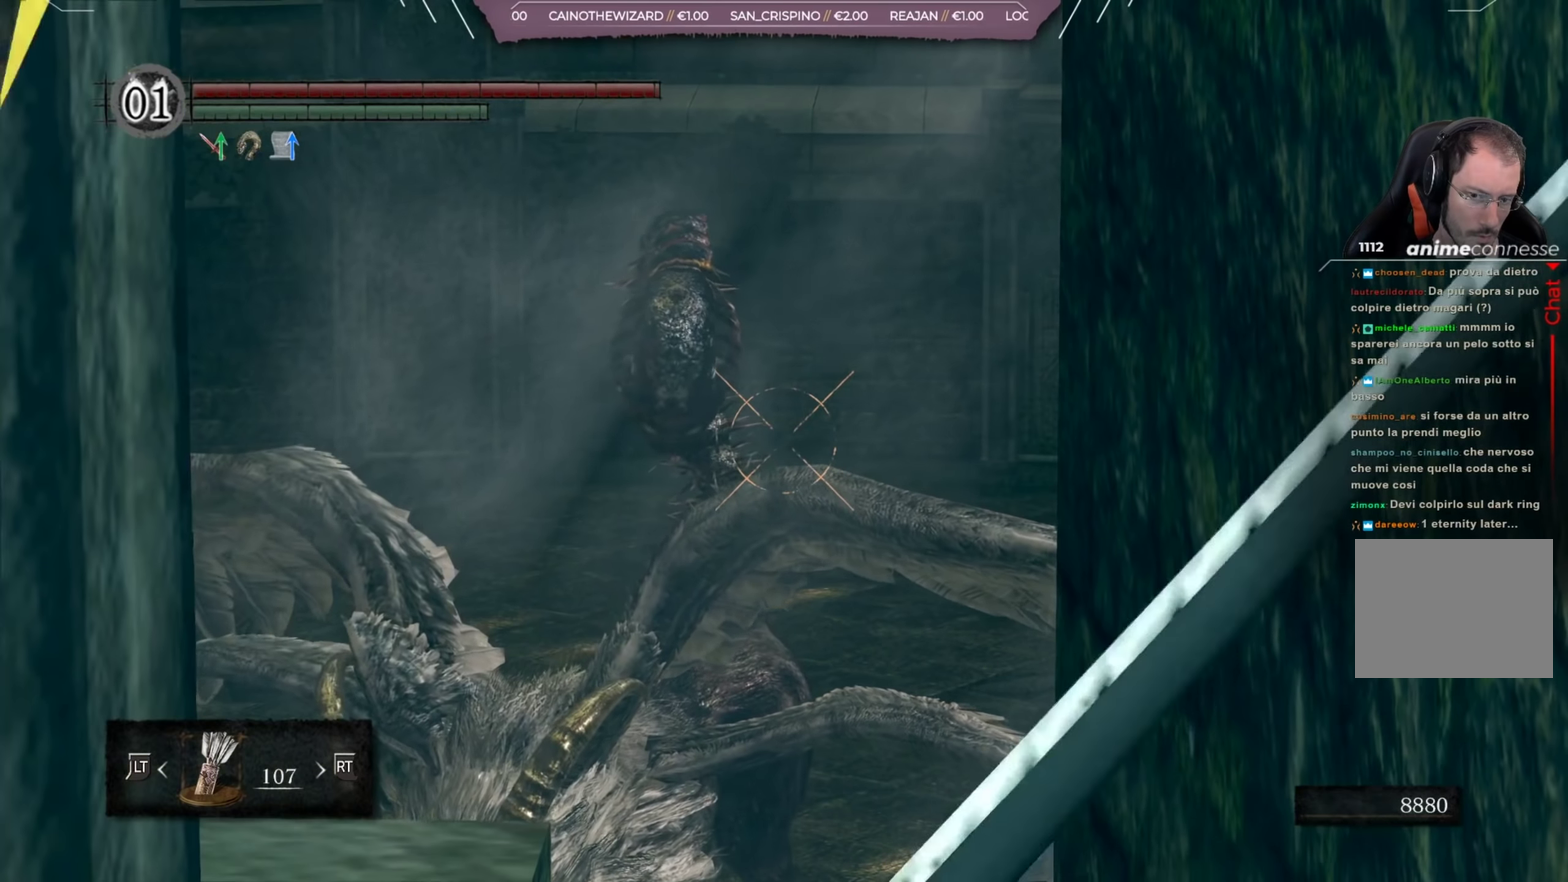
{"dt_ms": 350, "buttons": ["L1", "R1"], "left_stick": "center", "right_stick": "center", "events": []}
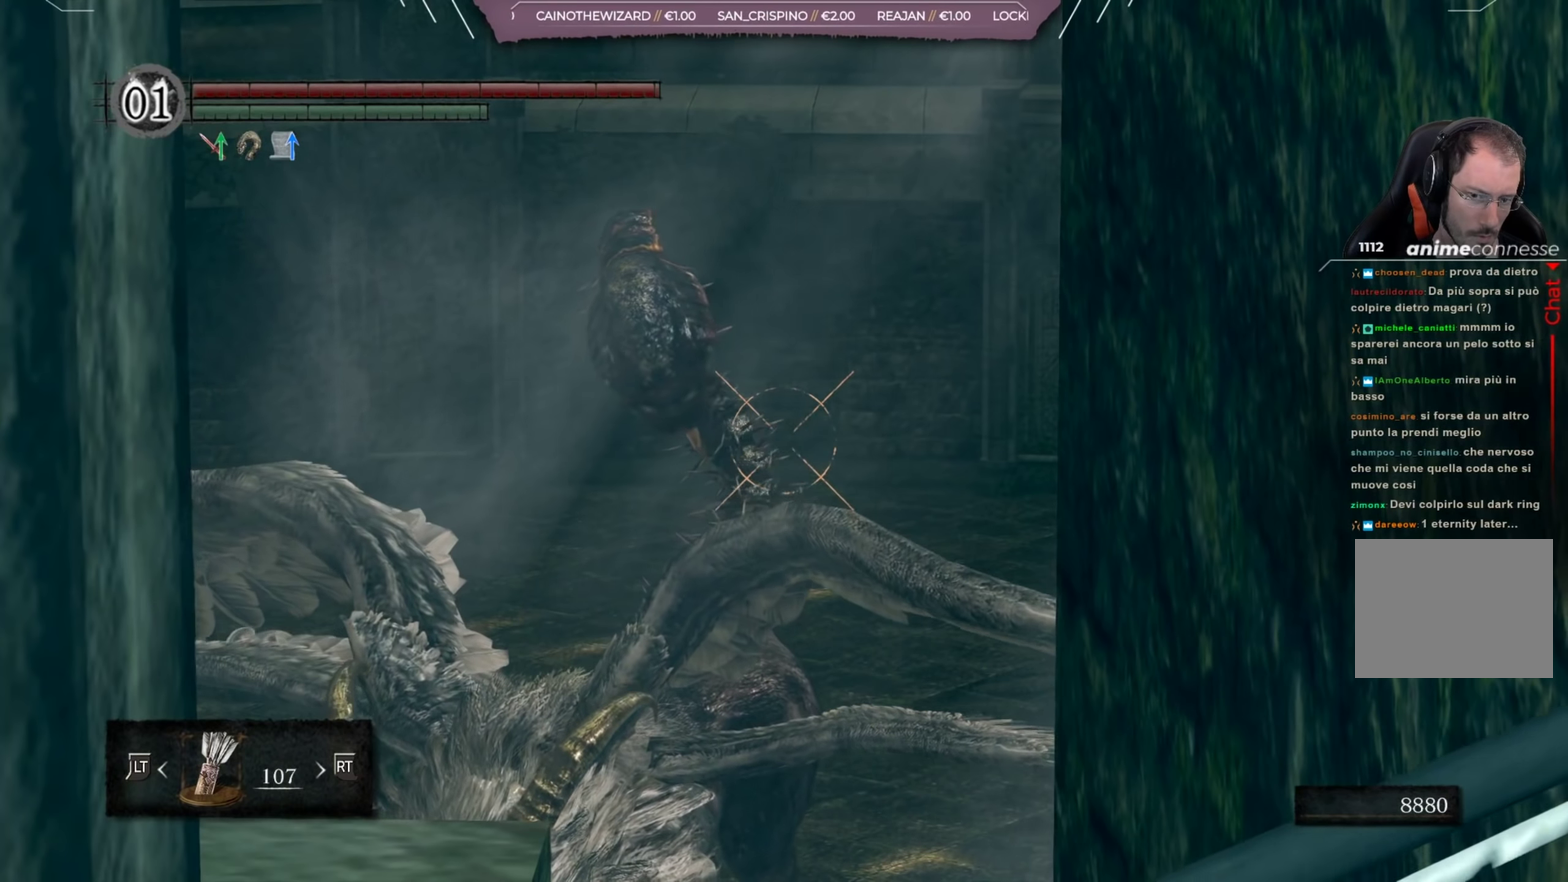
{"dt_ms": 500, "buttons": ["L1", "R1"], "left_stick": "center", "right_stick": "center", "events": []}
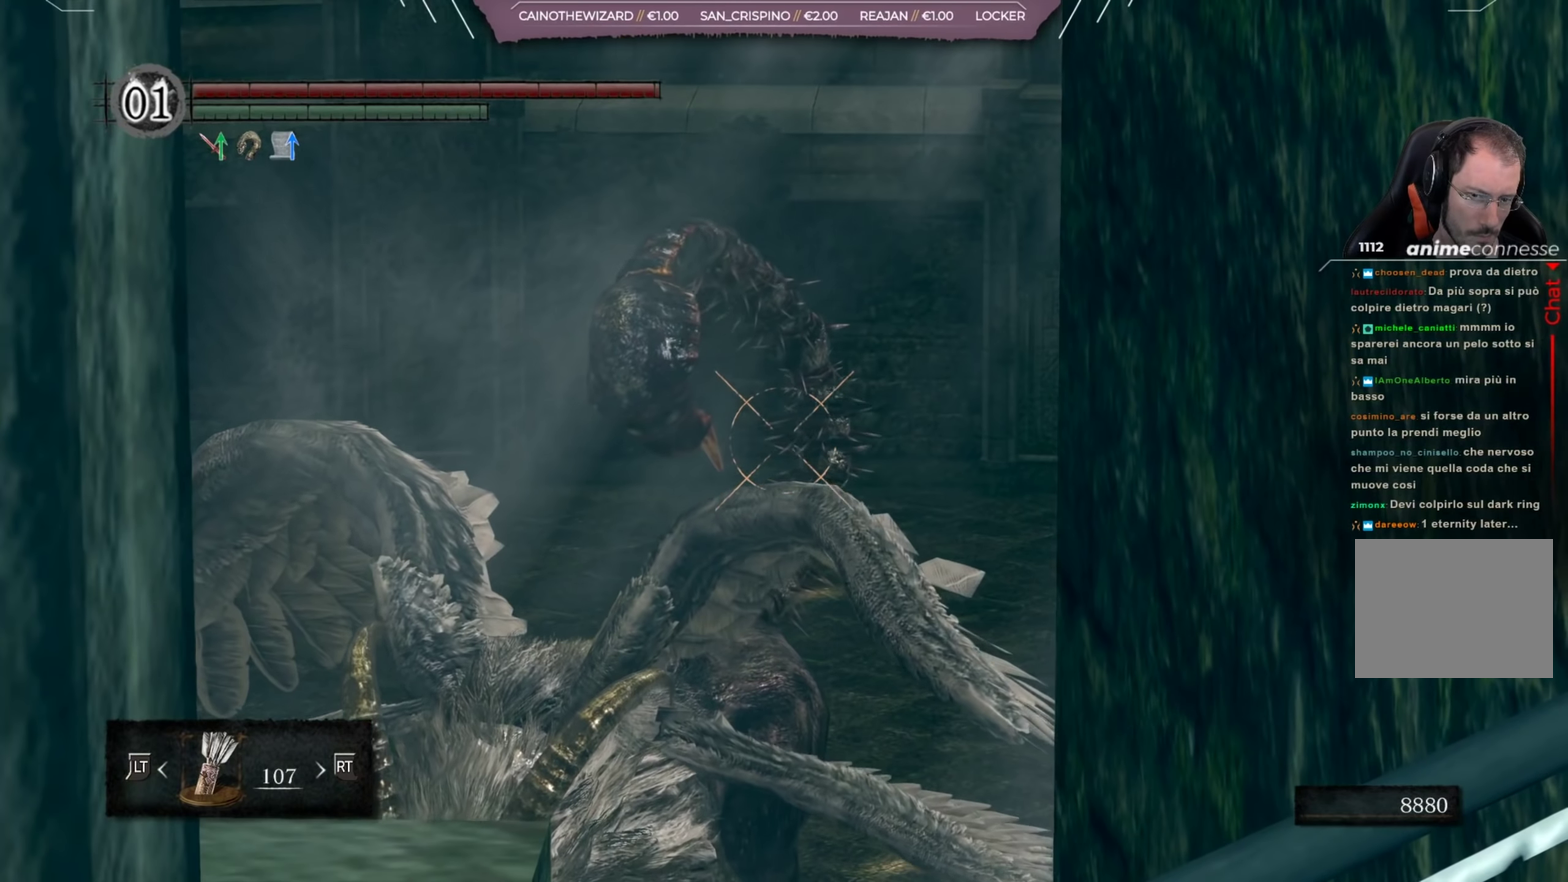
{"dt_ms": 501, "buttons": ["L1", "R1"], "left_stick": "center", "right_stick": "center", "events": []}
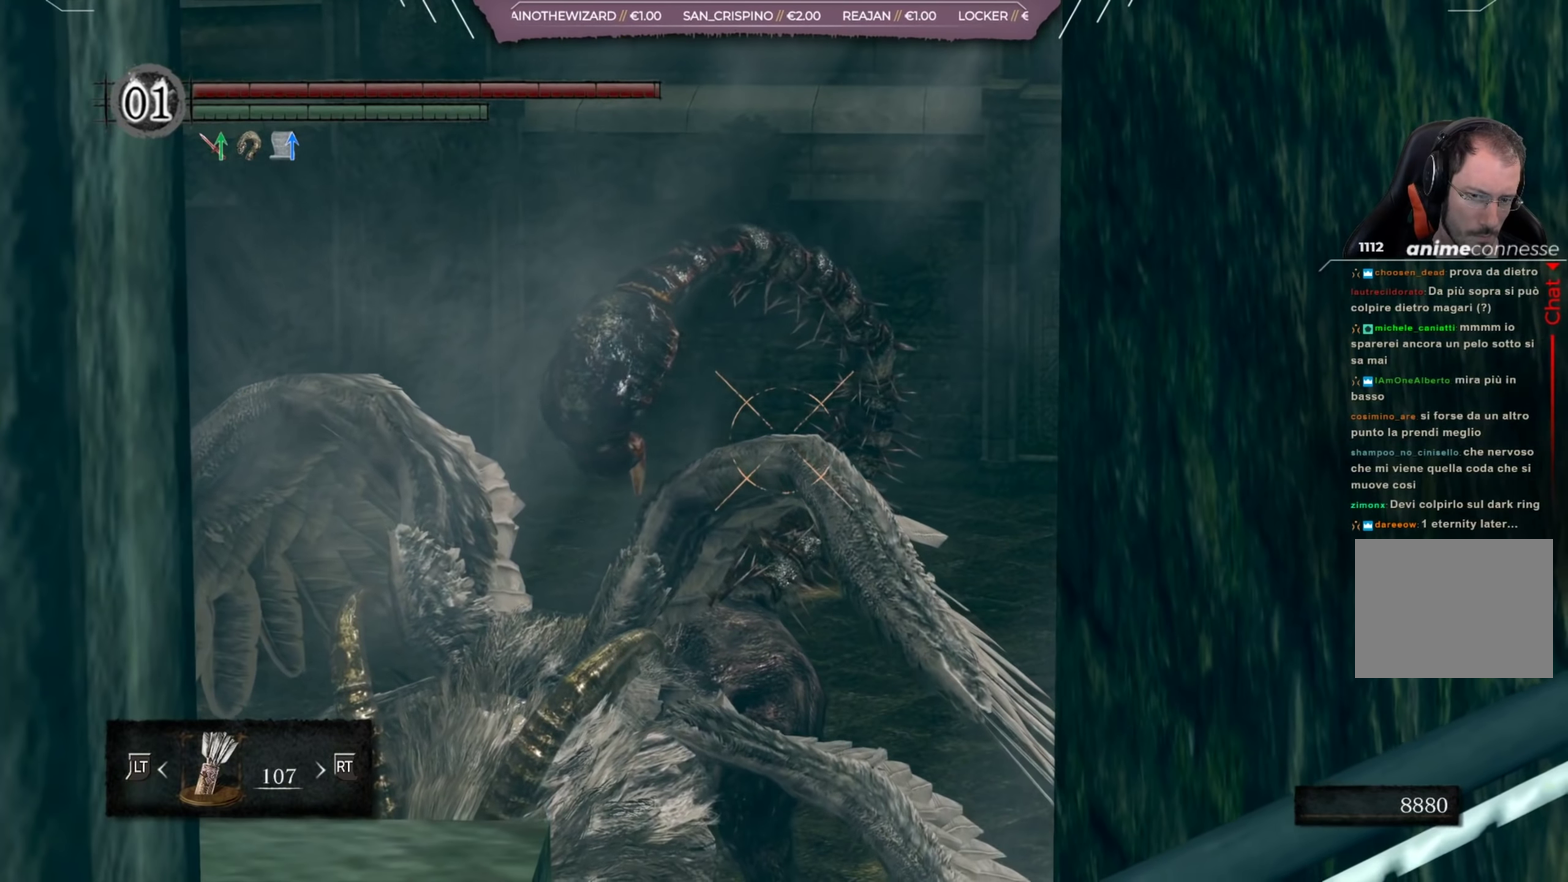
{"dt_ms": 500, "buttons": ["L1"], "left_stick": "center", "right_stick": "center", "events": [[234, "R1", "up"]]}
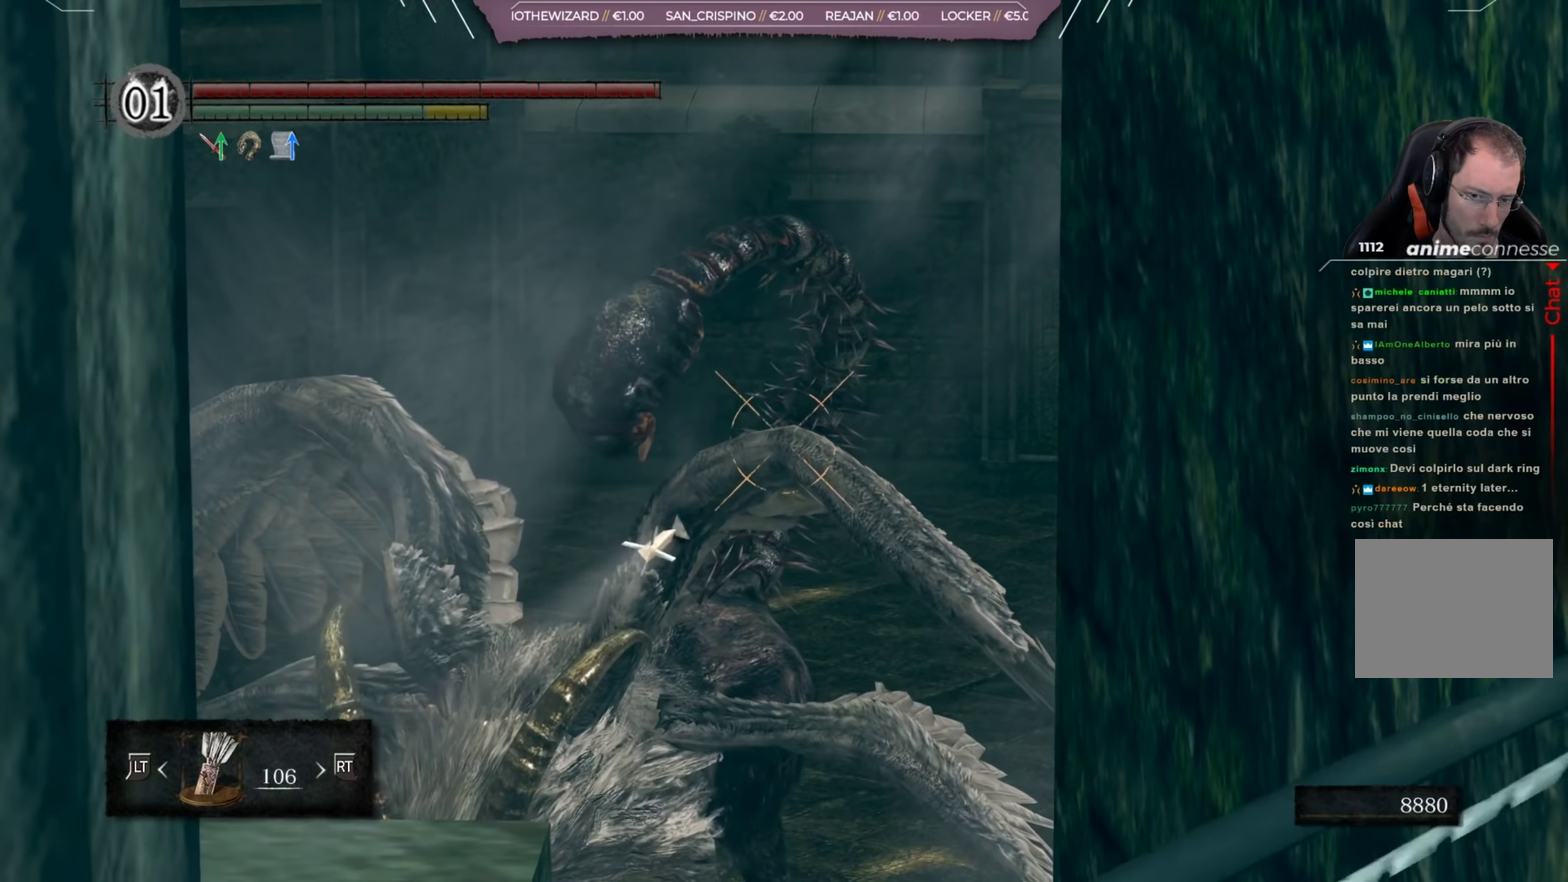
{"dt_ms": 501, "buttons": ["L1"], "left_stick": "center", "right_stick": "center", "events": []}
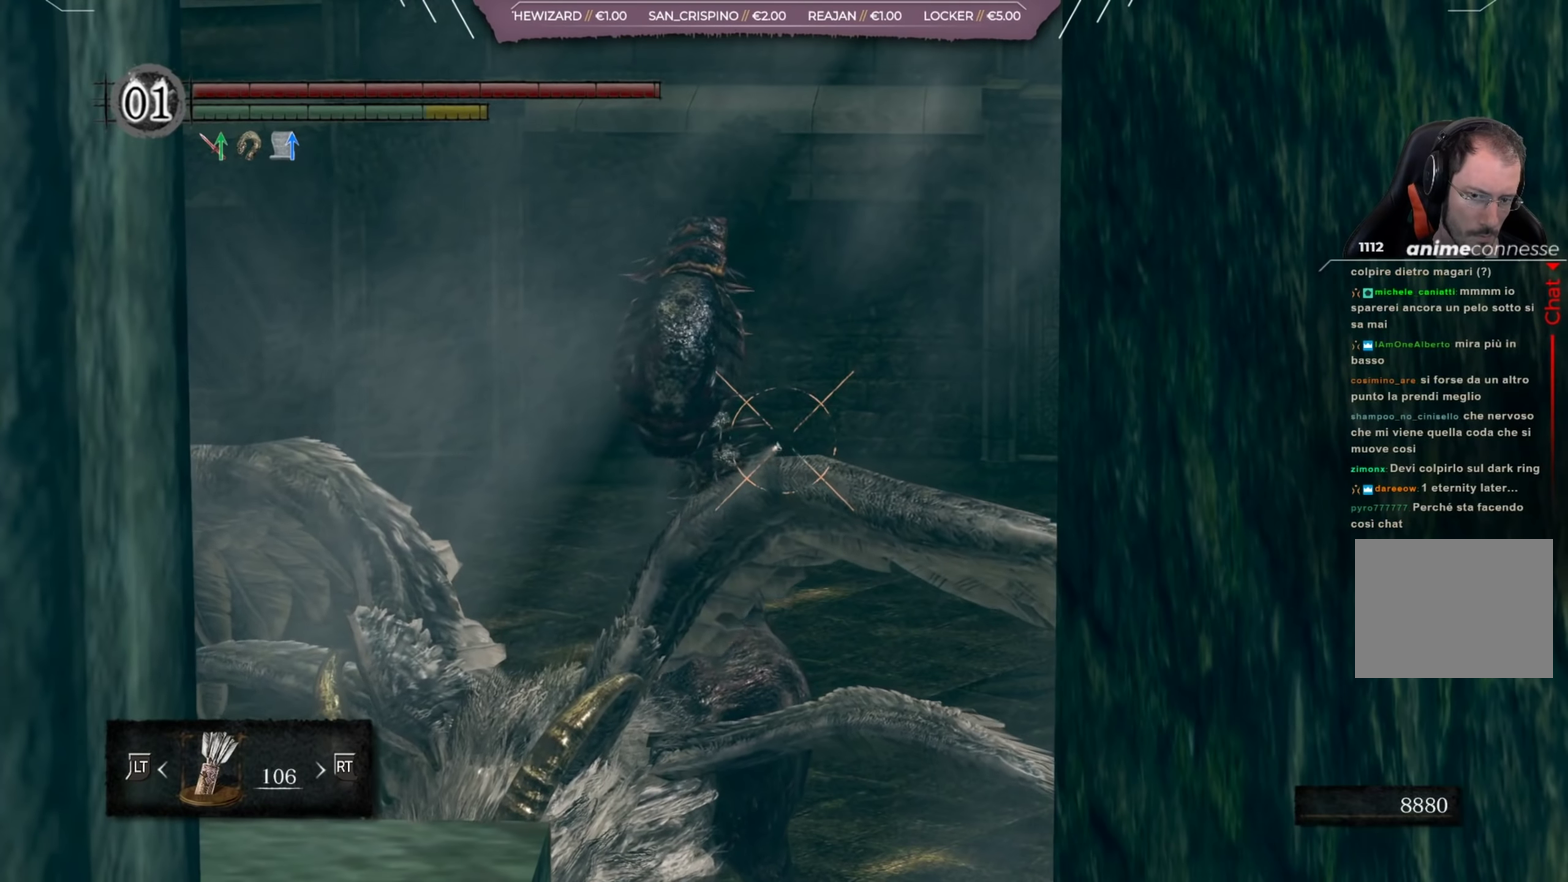
{"dt_ms": 500, "buttons": ["L1"], "left_stick": "center", "right_stick": "center", "events": []}
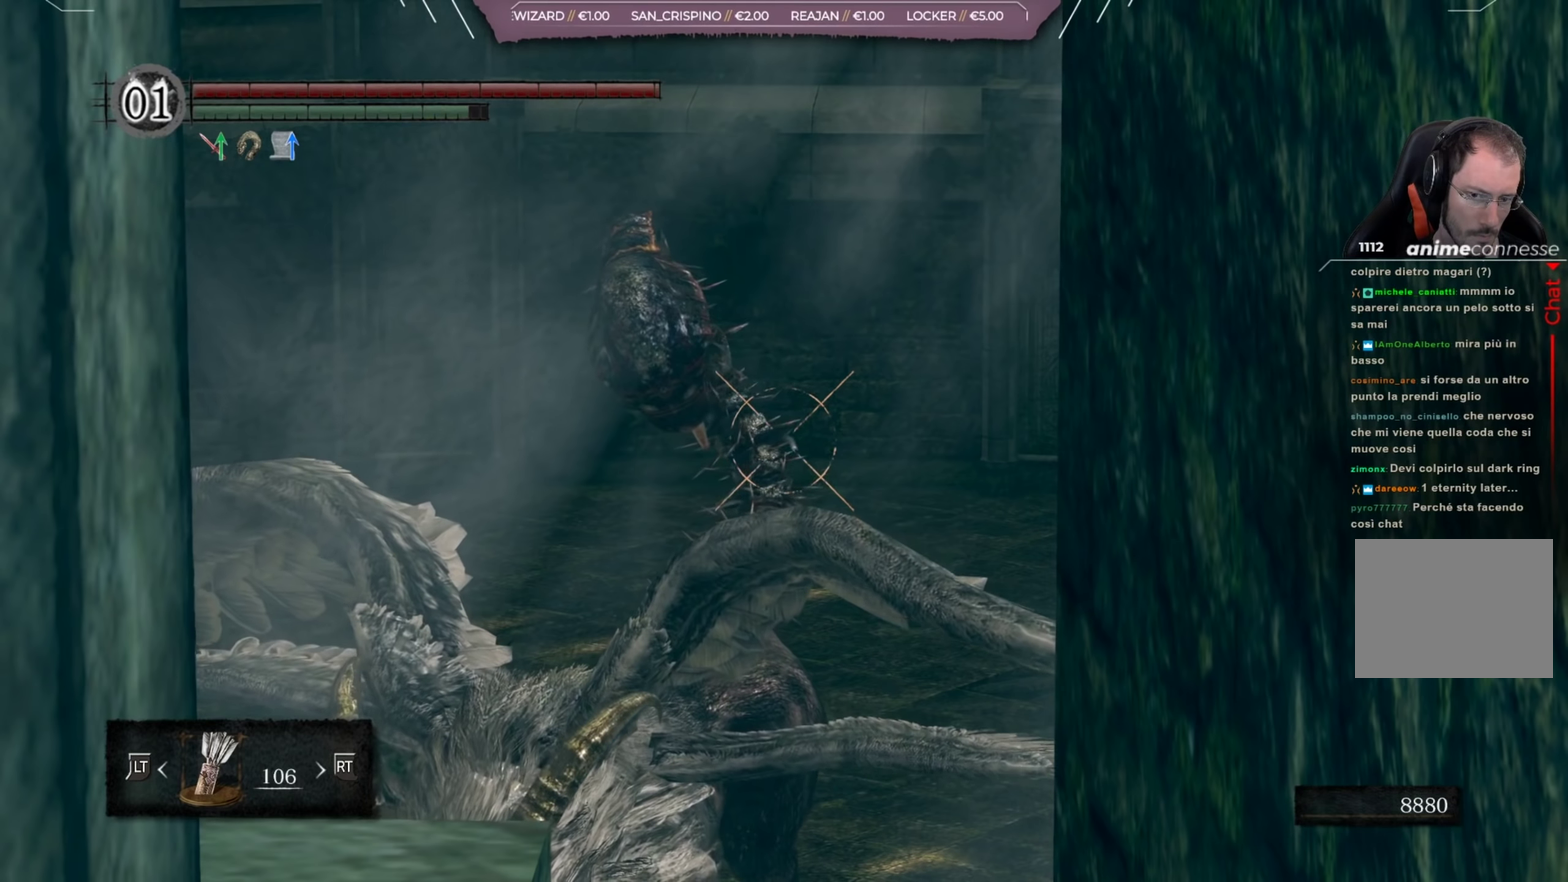
{"dt_ms": 351, "buttons": ["L1", "R1"], "left_stick": "center", "right_stick": "center", "events": [[317, "R1", "down"]]}
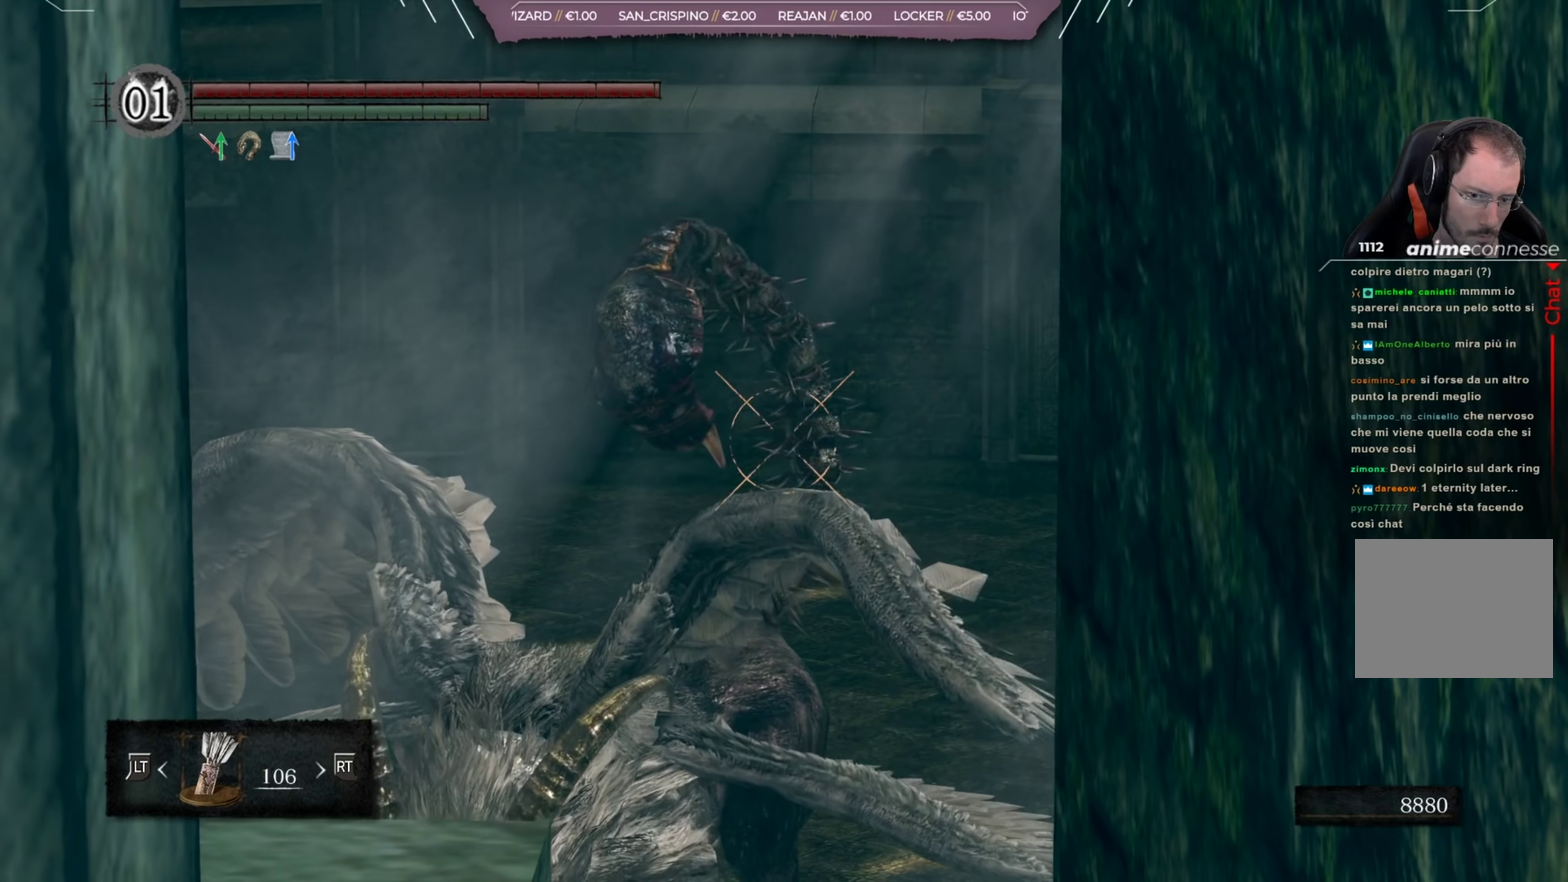
{"dt_ms": 650, "buttons": ["L1", "R1"], "left_stick": "center", "right_stick": "center", "events": []}
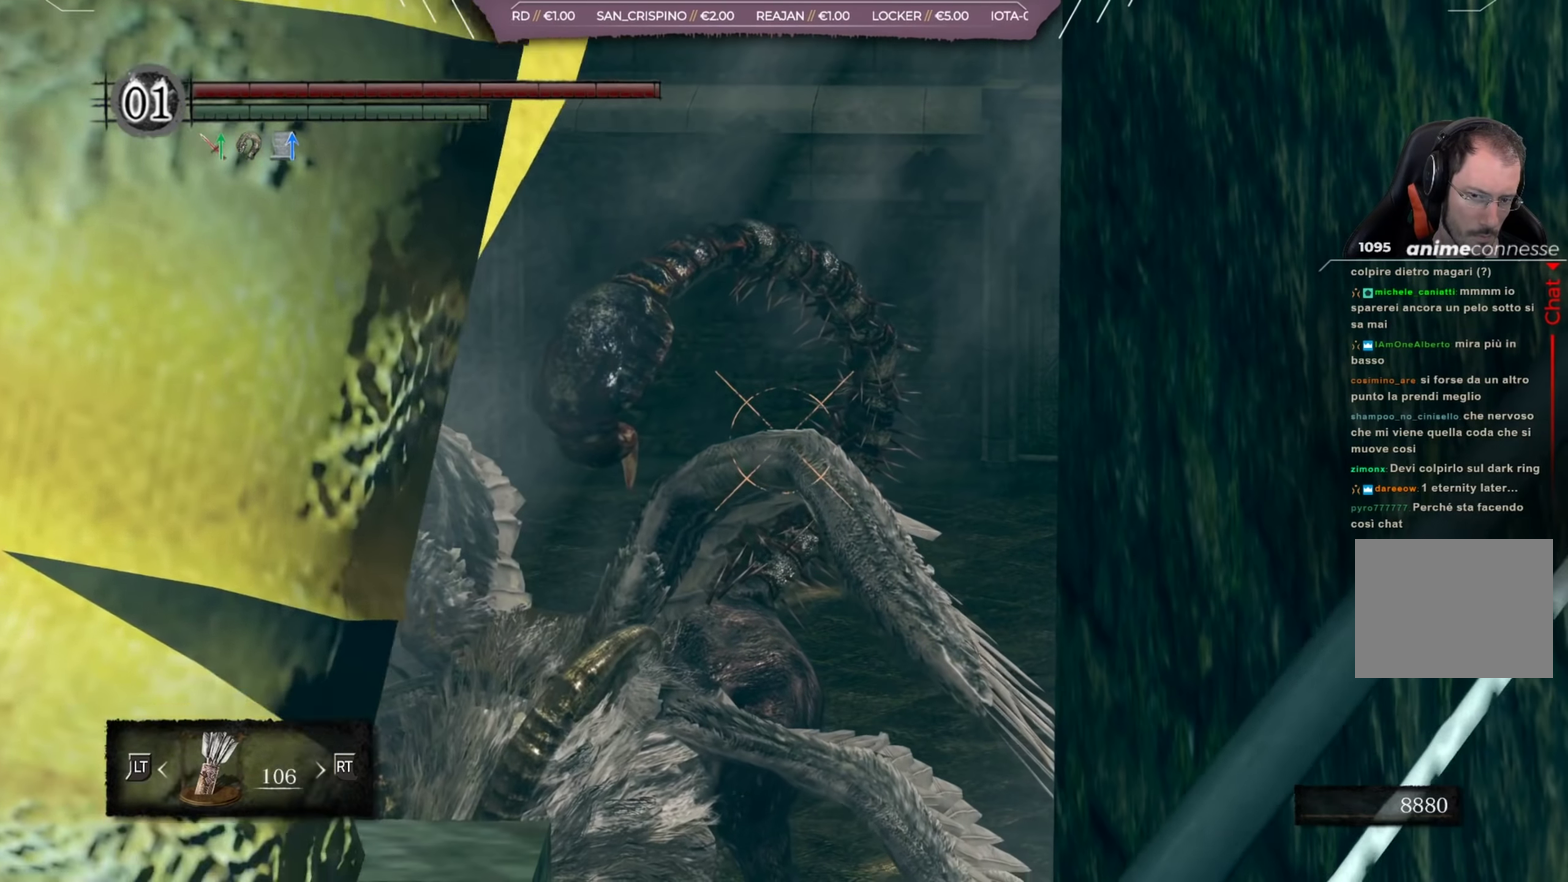
{"dt_ms": 251, "buttons": ["L1", "R1"], "left_stick": "center", "right_stick": "center", "events": []}